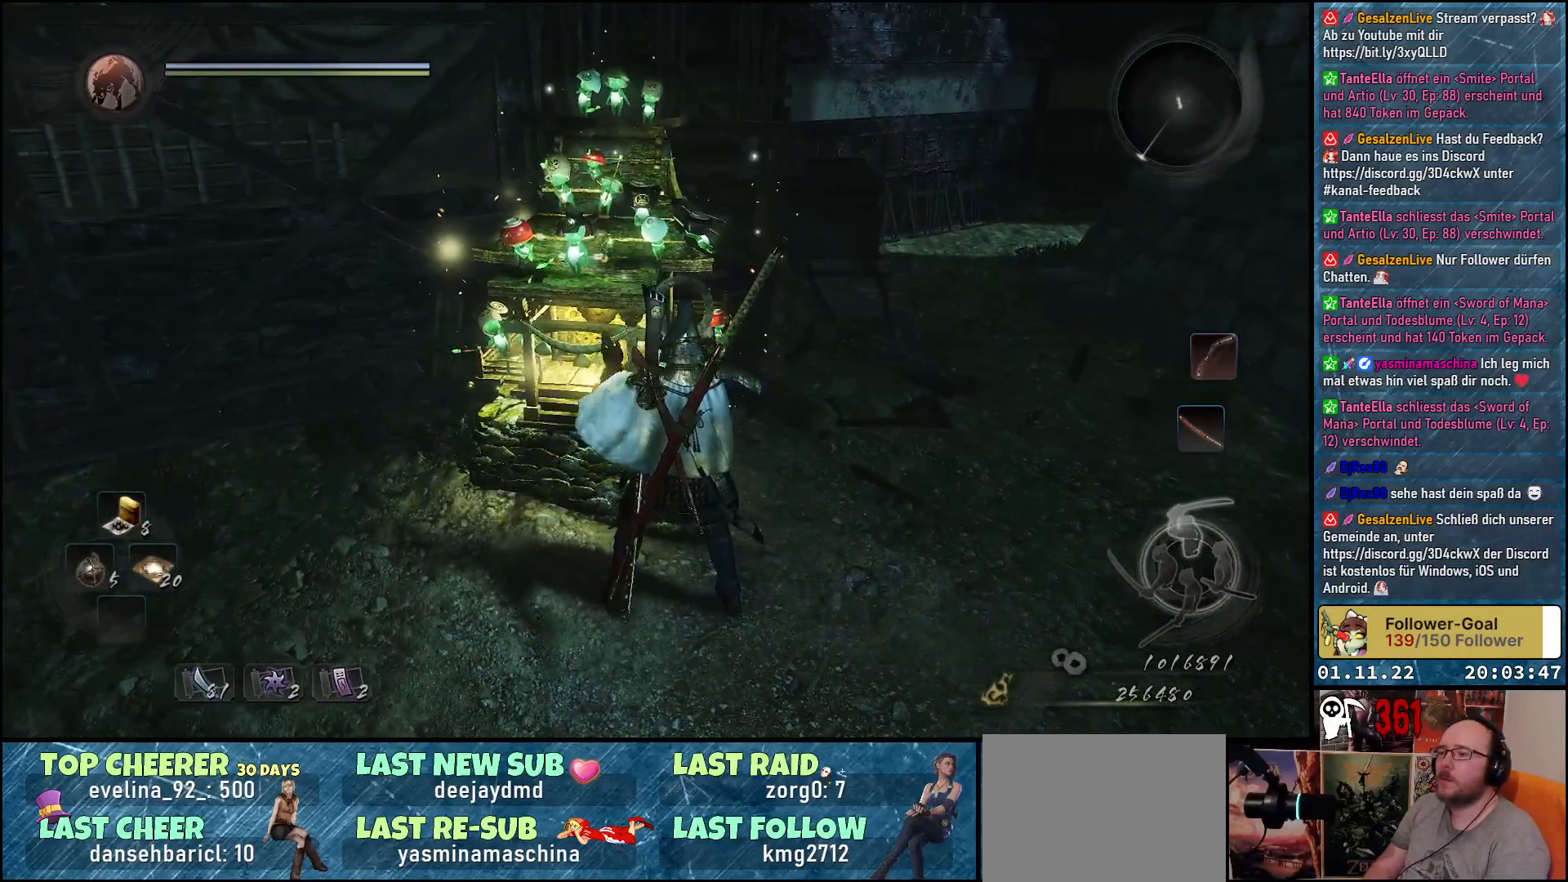
Gameplay with a controller (Xbox layout); each line is a JSON object with the inputs held at the frame after it. "events" lists button and stick changes between this image and that frame as [ms after this image, input, new state], when the widget could be followed in between.
{"buttons": [], "left_stick": "center", "right_stick": "center", "events": []}
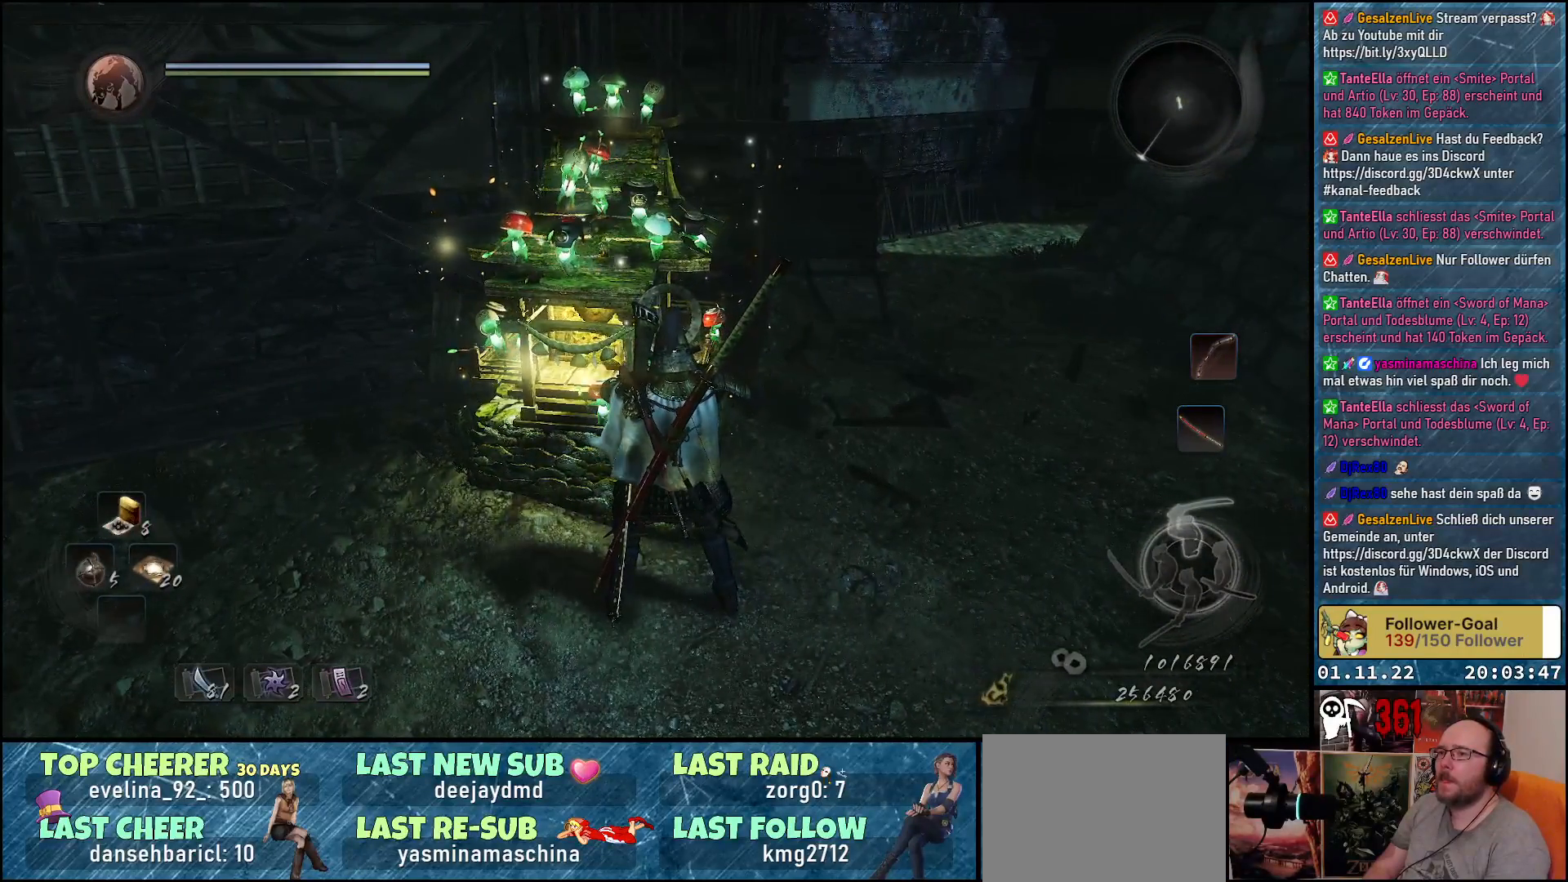
{"buttons": [], "left_stick": "center", "right_stick": "center", "events": [[33, "right_stick", "up"], [200, "right_stick", "center"]]}
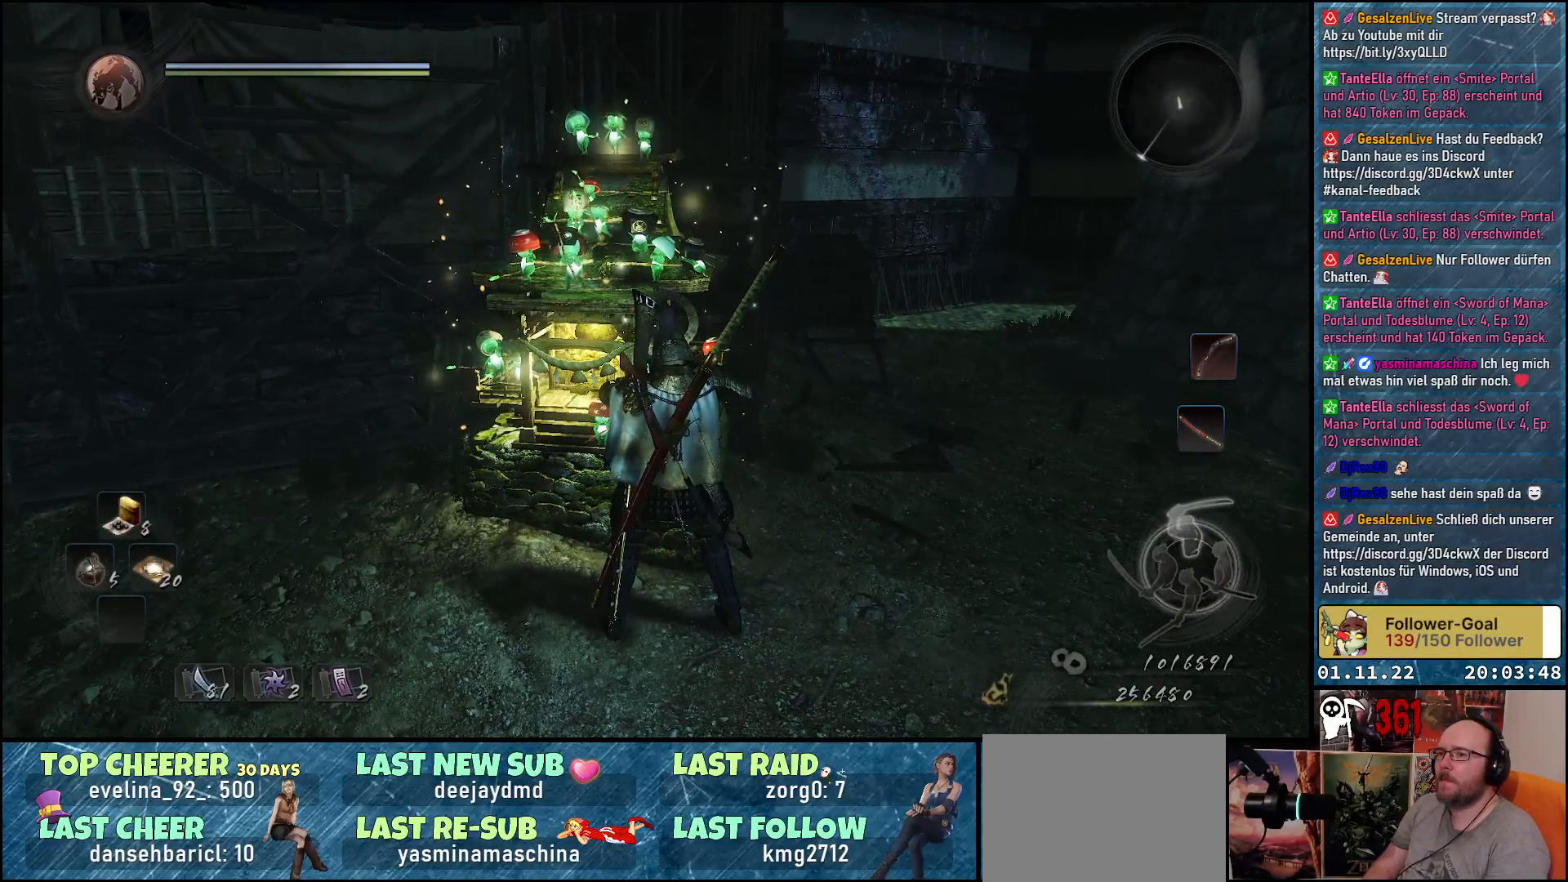
{"buttons": [], "left_stick": "center", "right_stick": "center", "events": []}
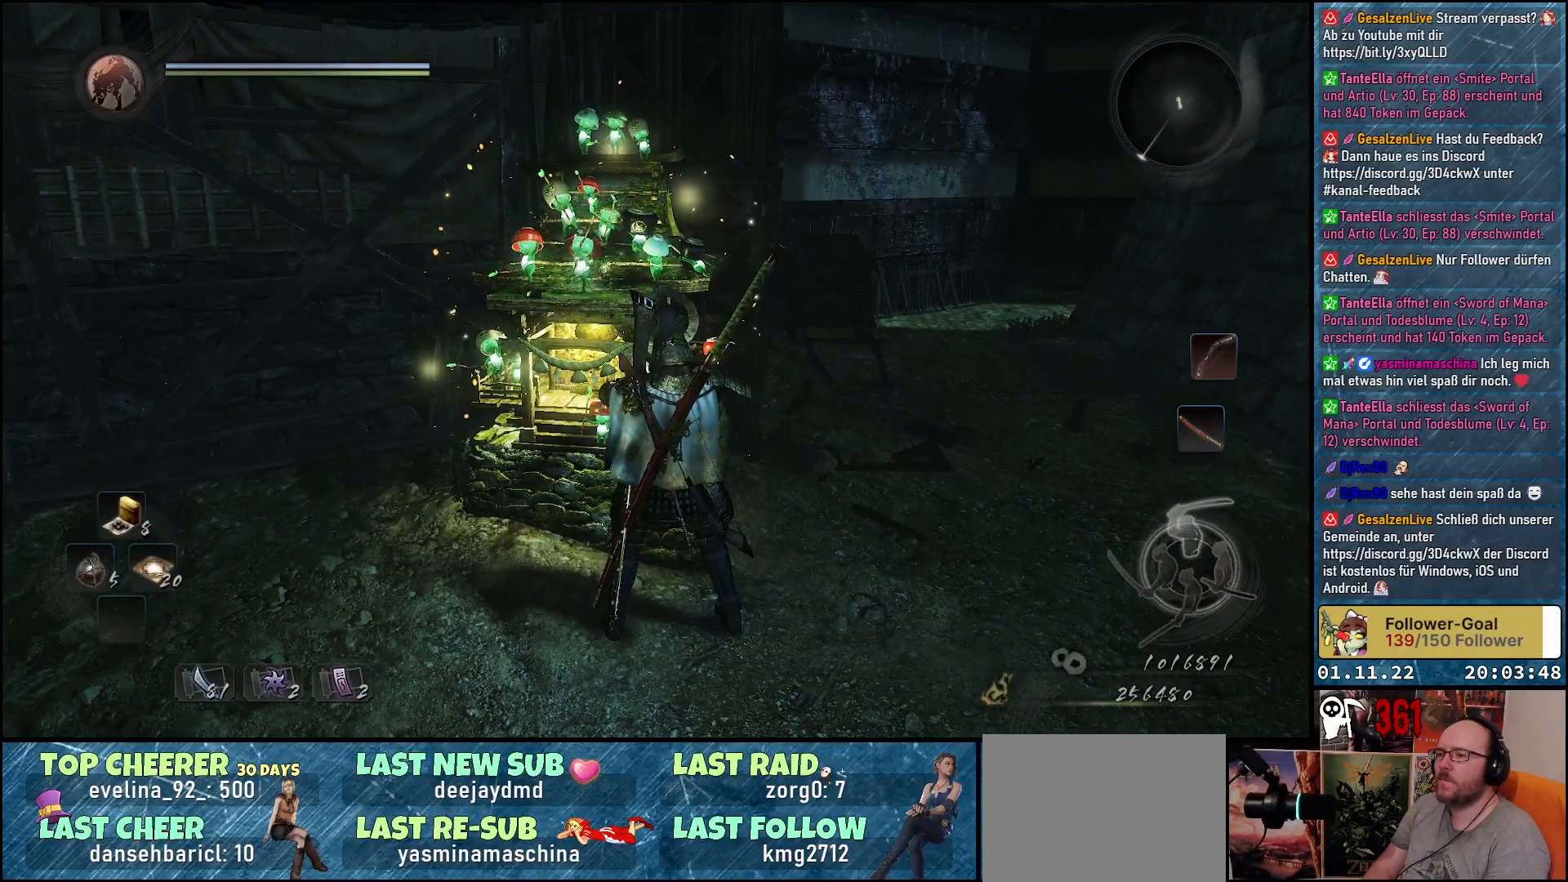
{"buttons": [], "left_stick": "center", "right_stick": "center", "events": []}
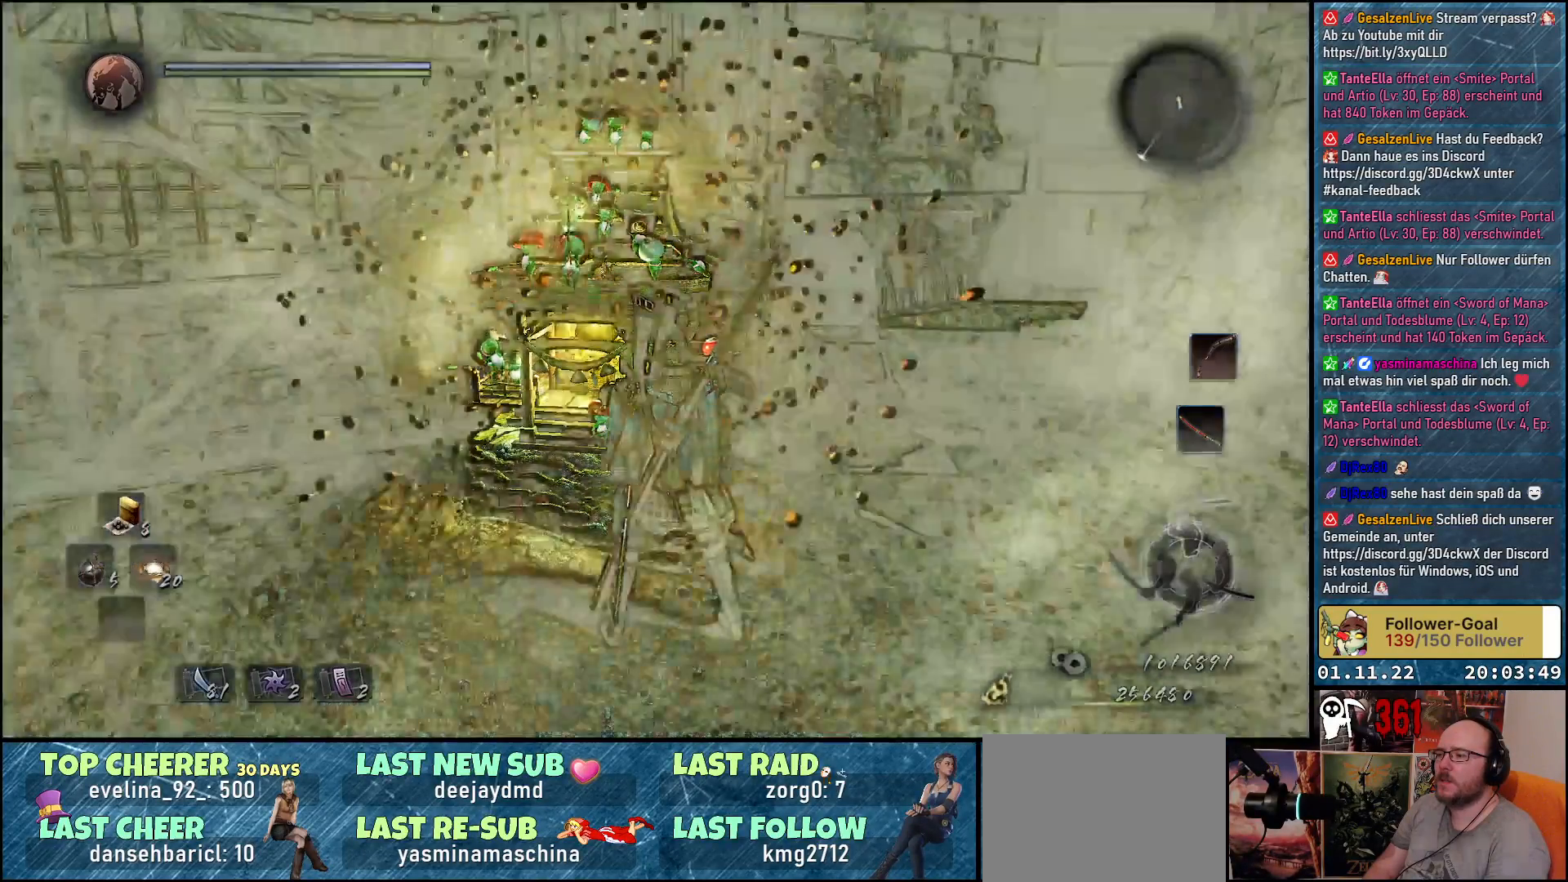
{"buttons": [], "left_stick": "center", "right_stick": "center", "events": []}
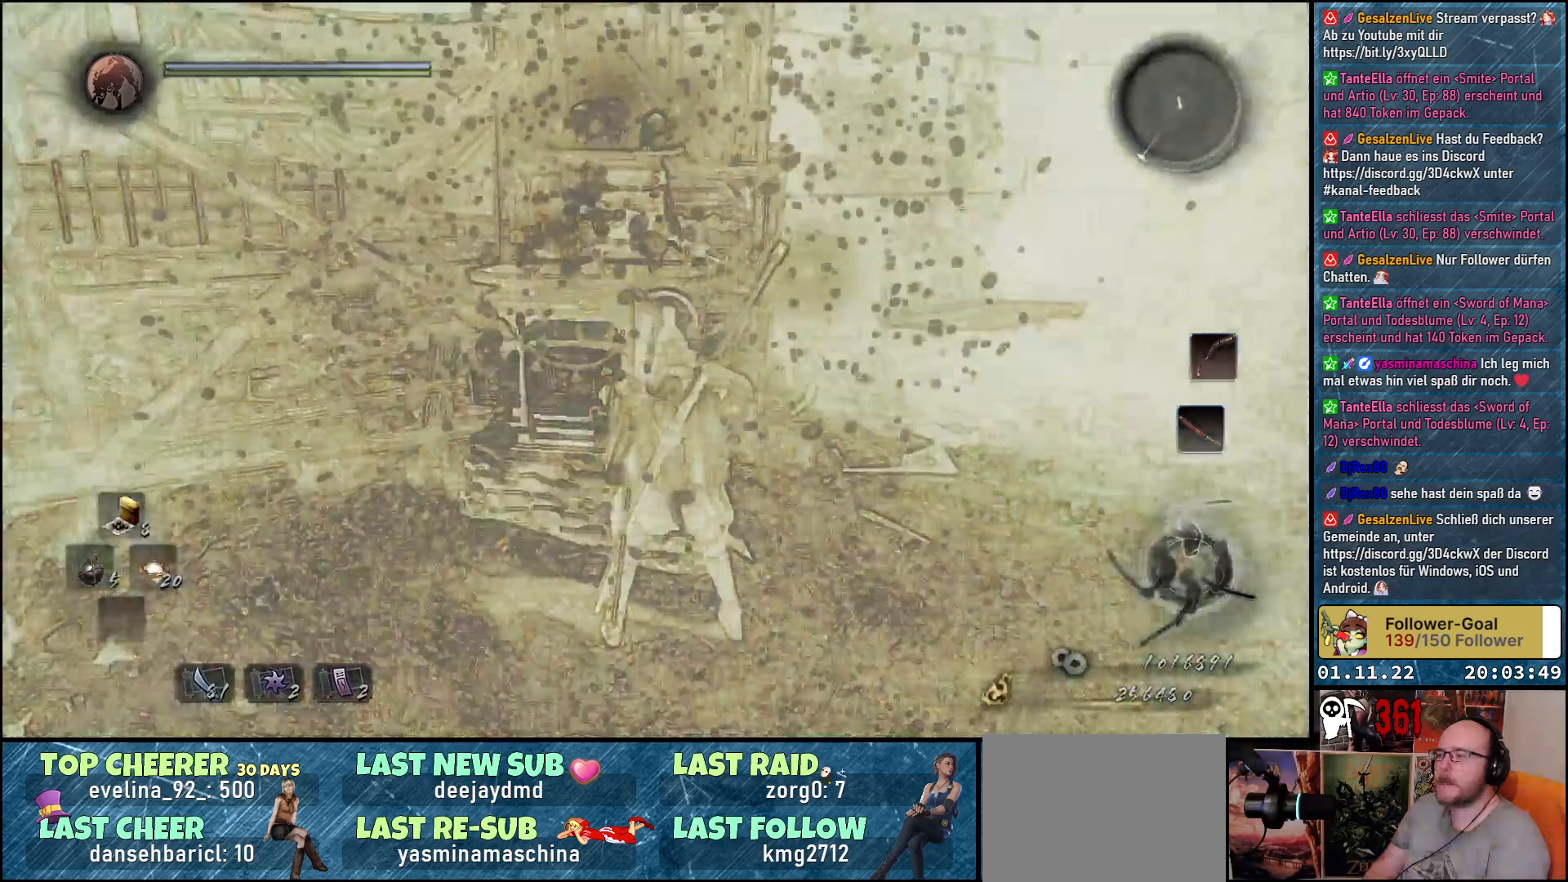
{"buttons": [], "left_stick": "center", "right_stick": "center", "events": []}
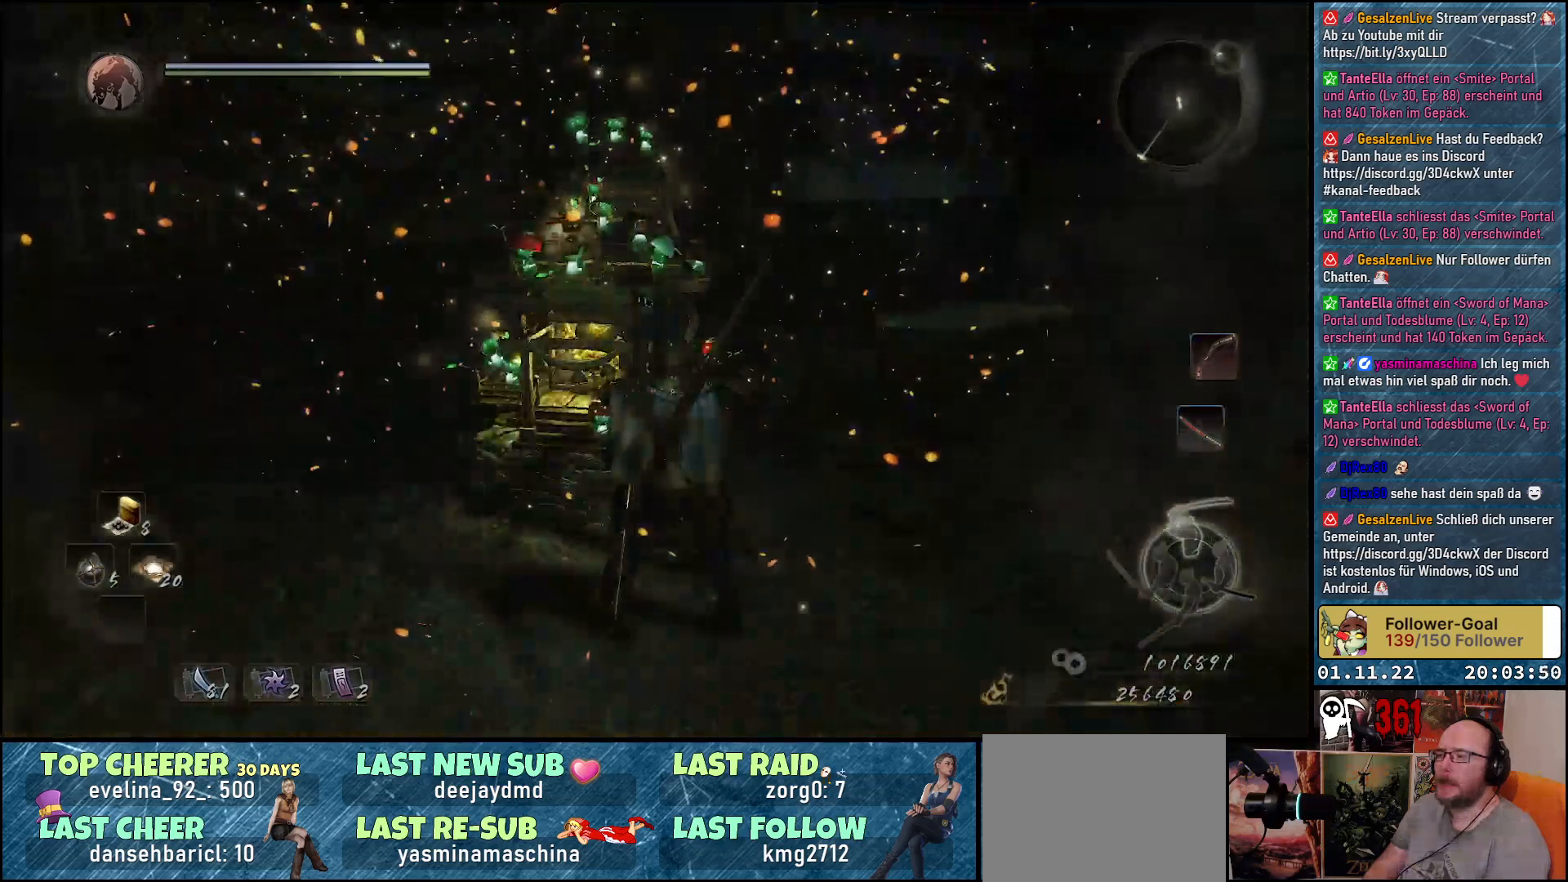
{"buttons": [], "left_stick": "center", "right_stick": "center", "events": []}
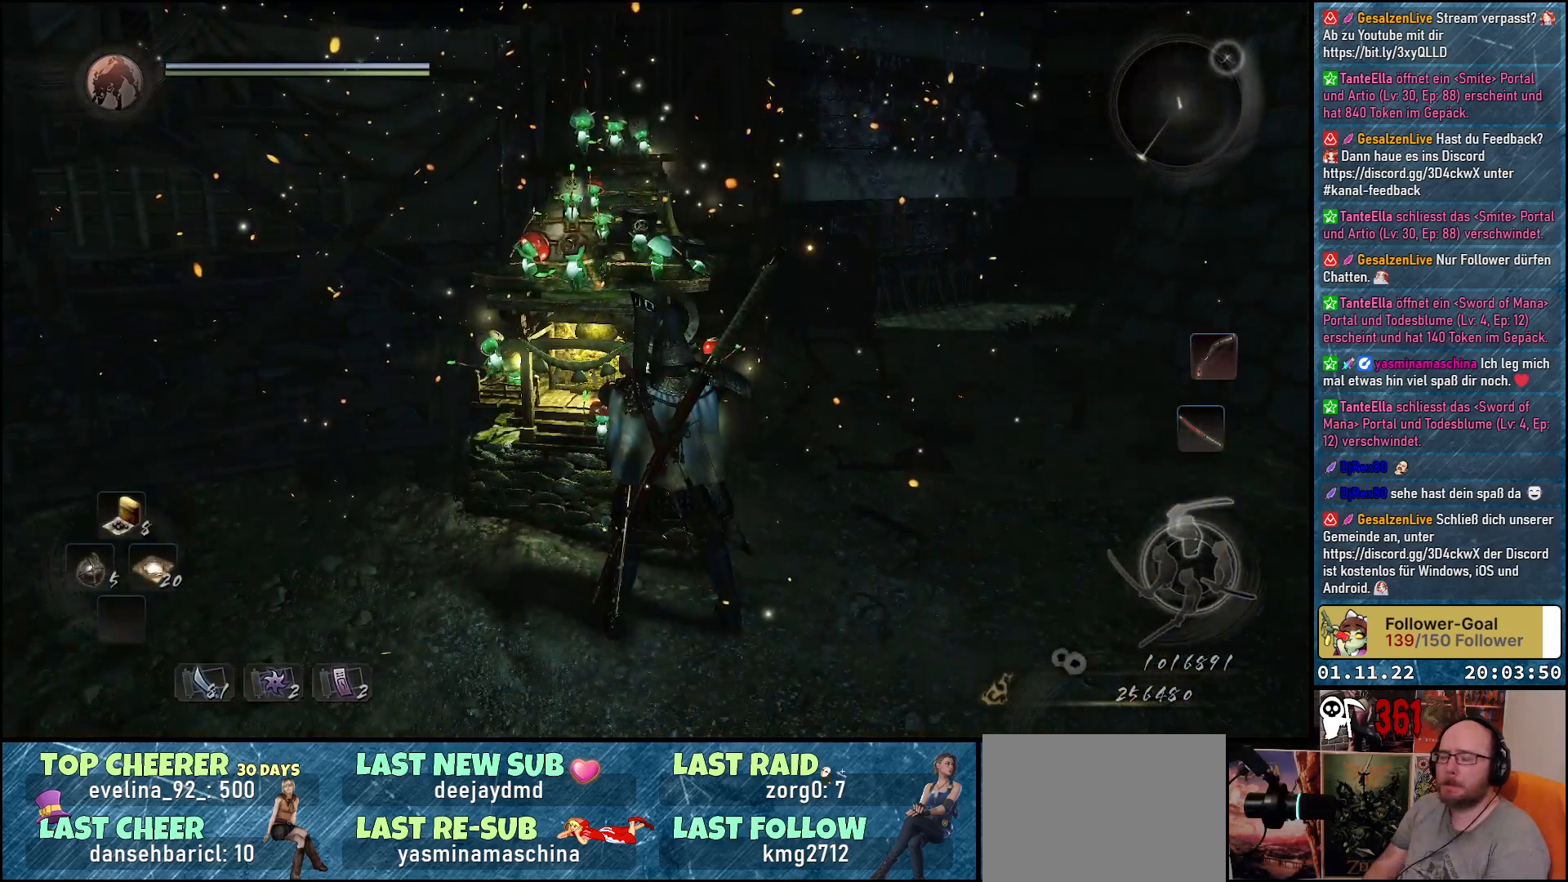
{"buttons": [], "left_stick": "center", "right_stick": "center", "events": []}
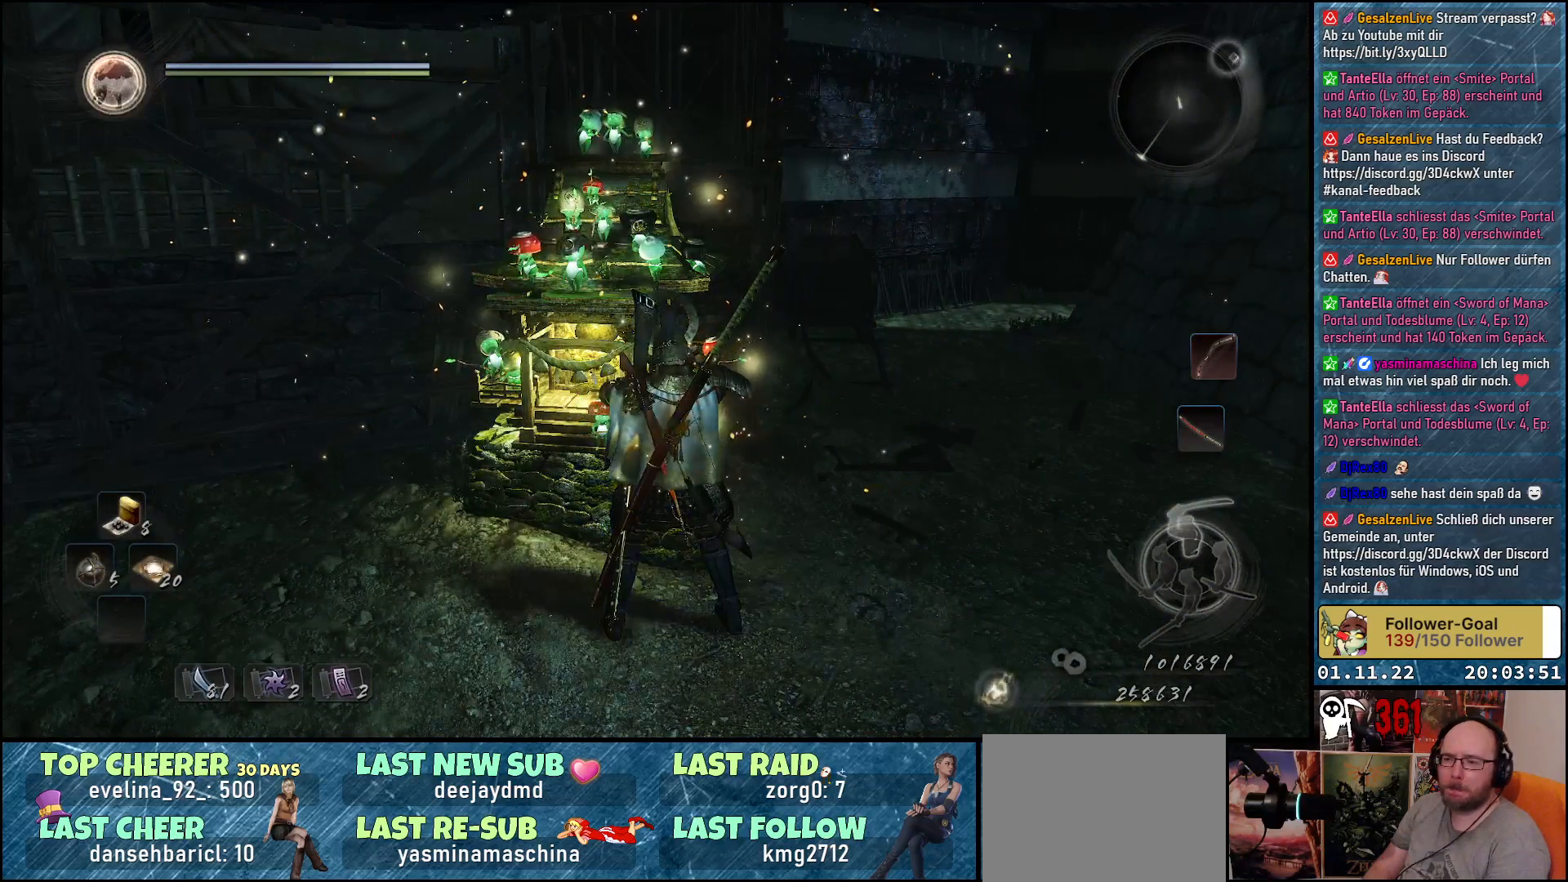
{"buttons": [], "left_stick": "center", "right_stick": "center", "events": []}
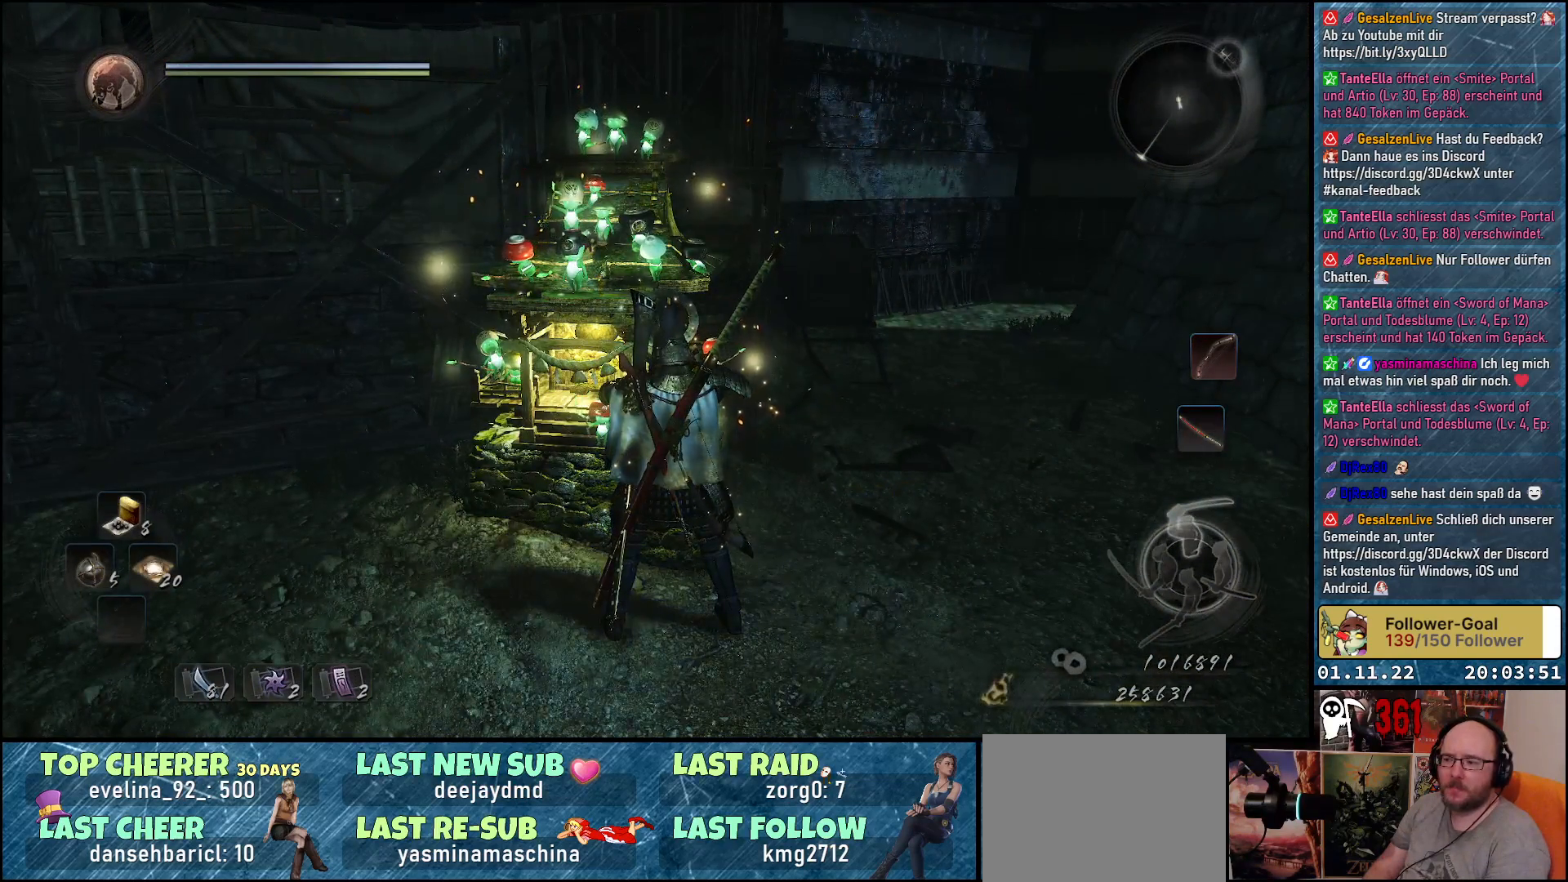
{"buttons": [], "left_stick": "center", "right_stick": "center", "events": []}
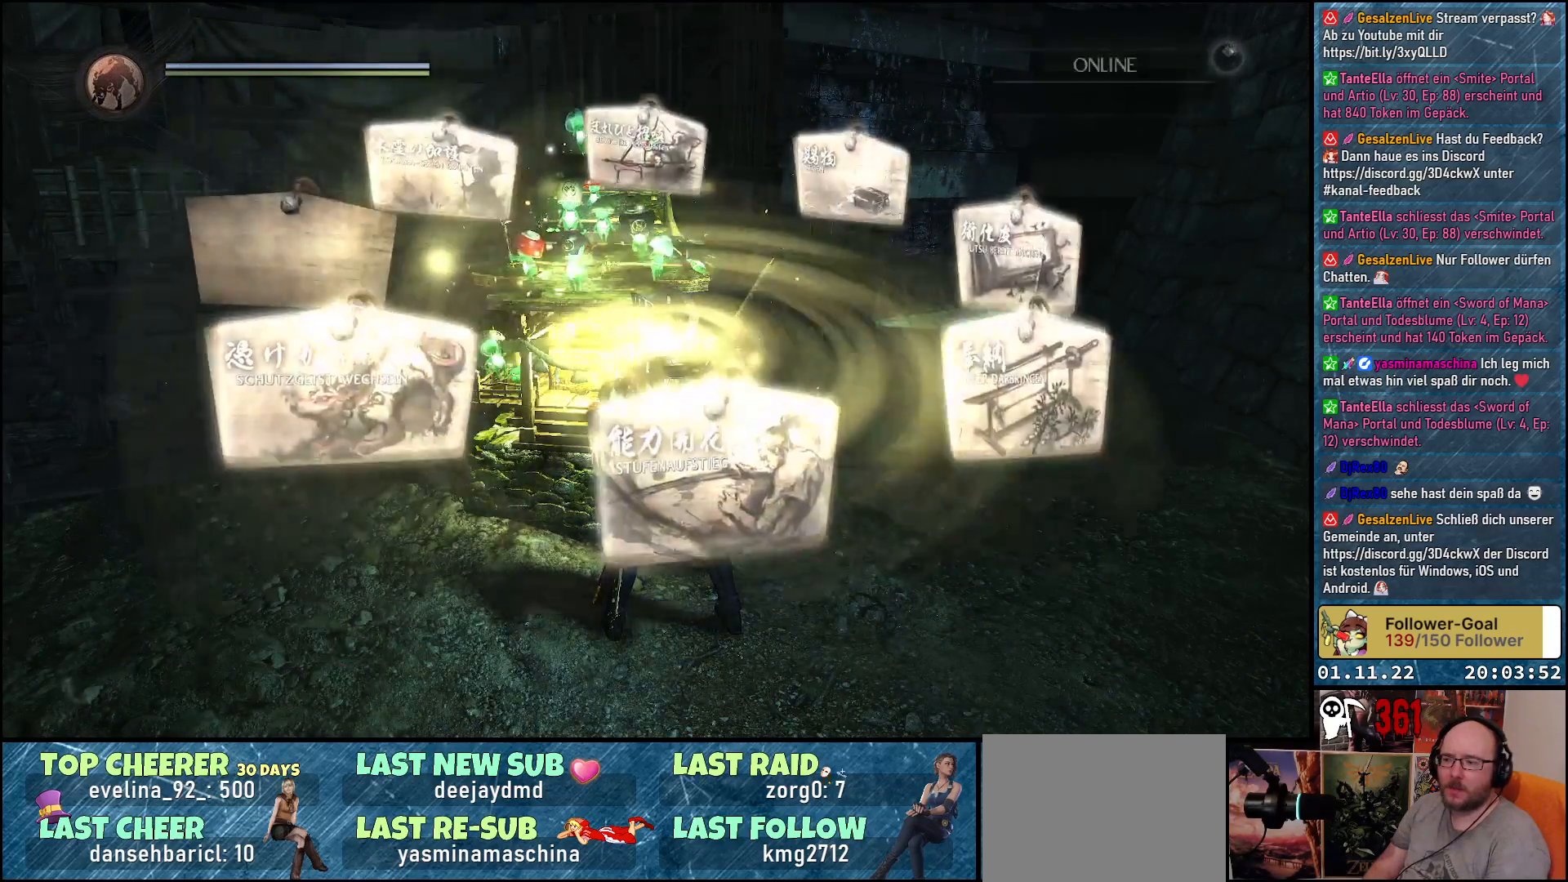
{"buttons": [], "left_stick": "center", "right_stick": "center", "events": []}
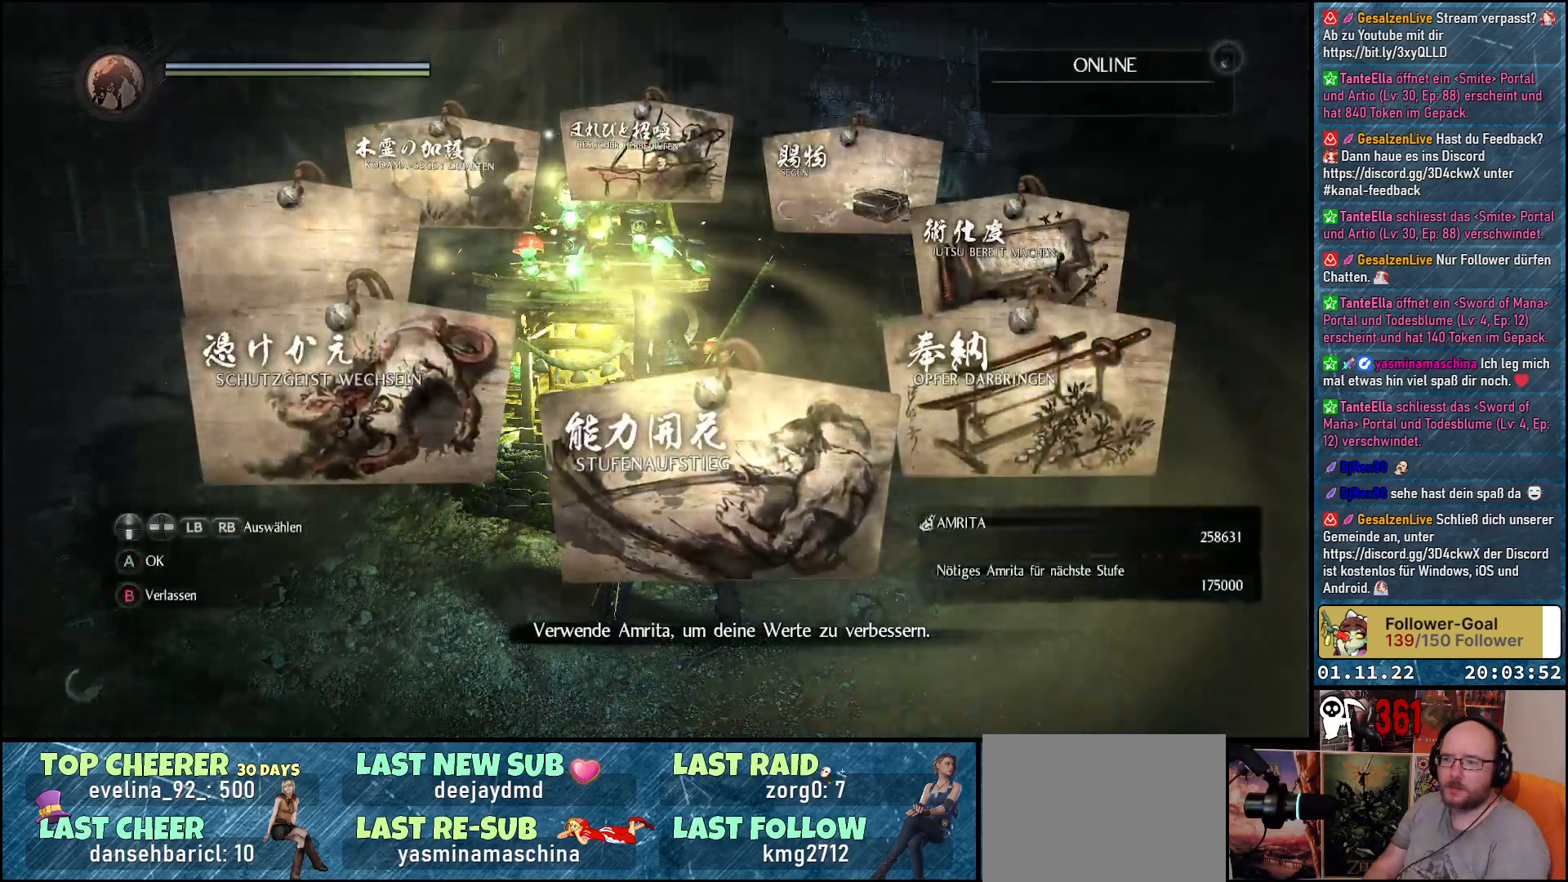
{"buttons": [], "left_stick": "center", "right_stick": "center", "events": [[333, "A", "down"], [400, "A", "up"]]}
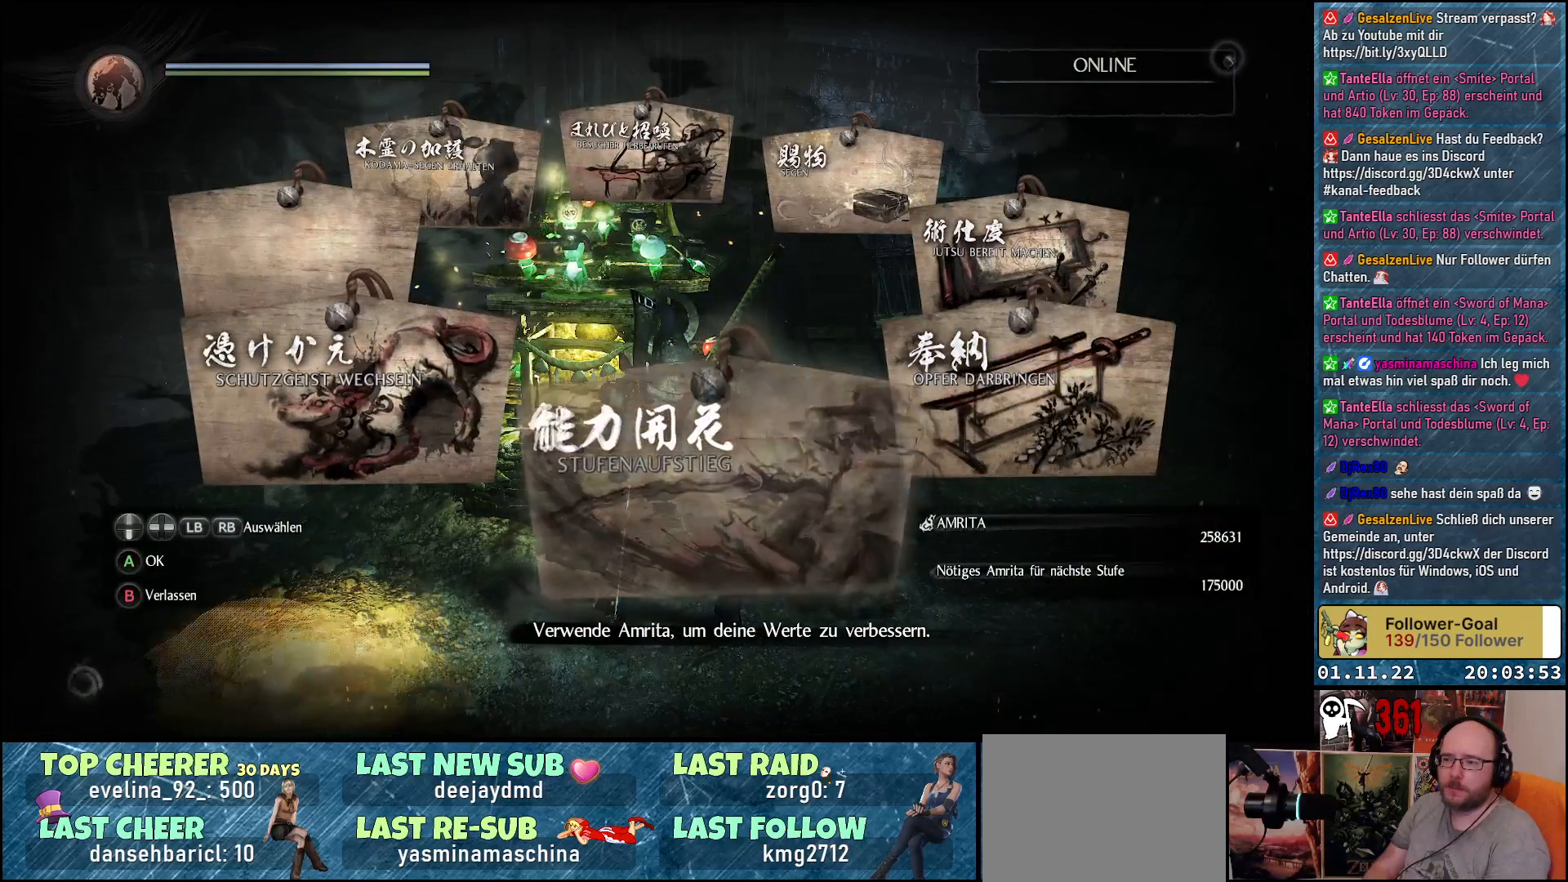
{"buttons": [], "left_stick": "center", "right_stick": "center", "events": []}
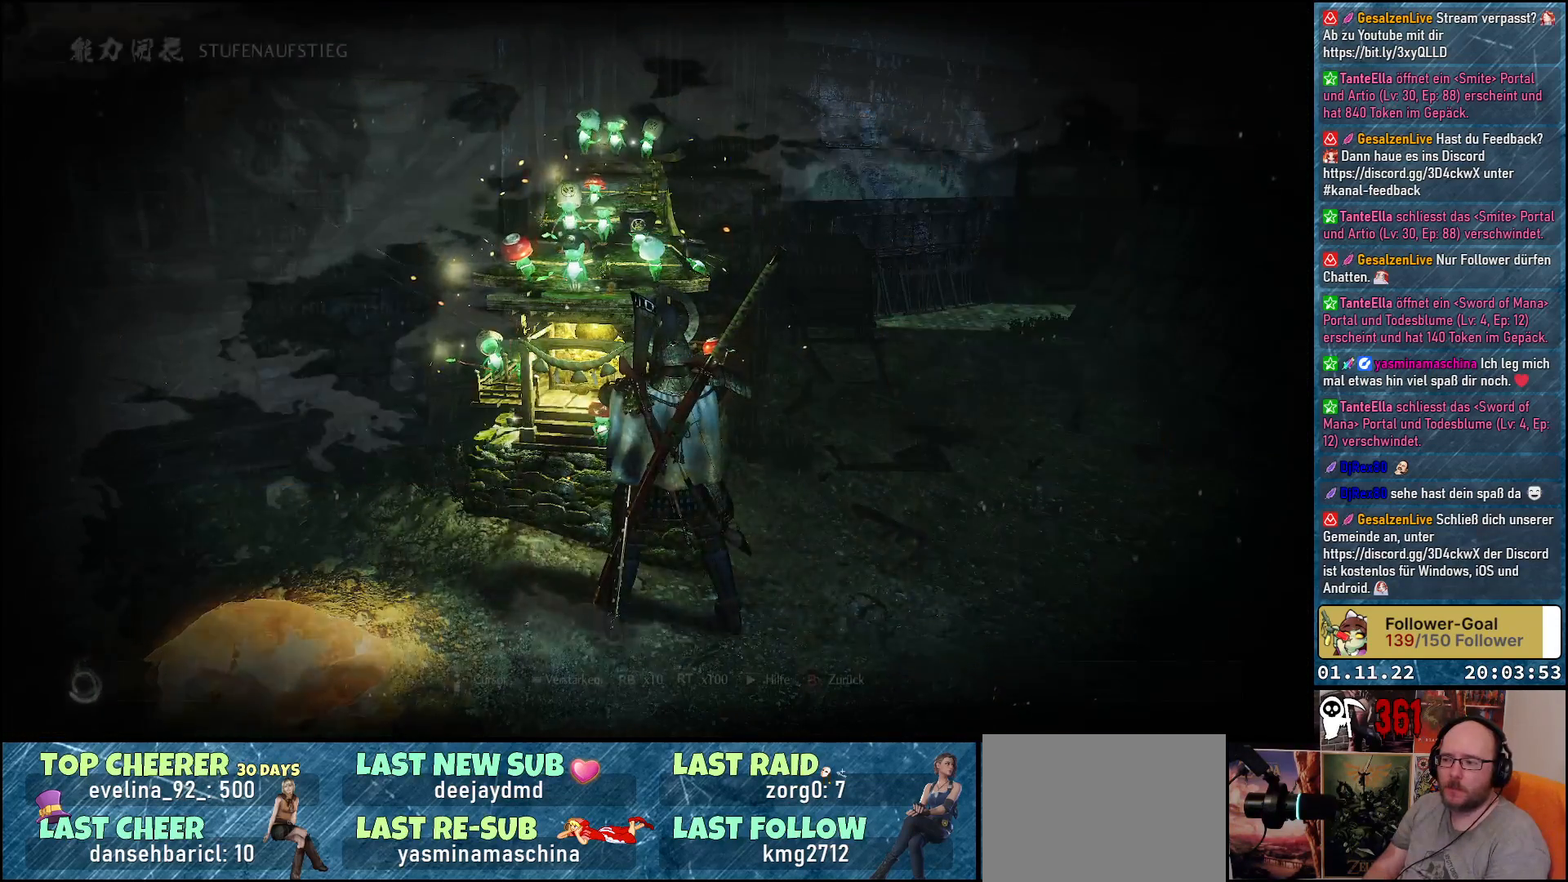
{"buttons": [], "left_stick": "center", "right_stick": "center", "events": []}
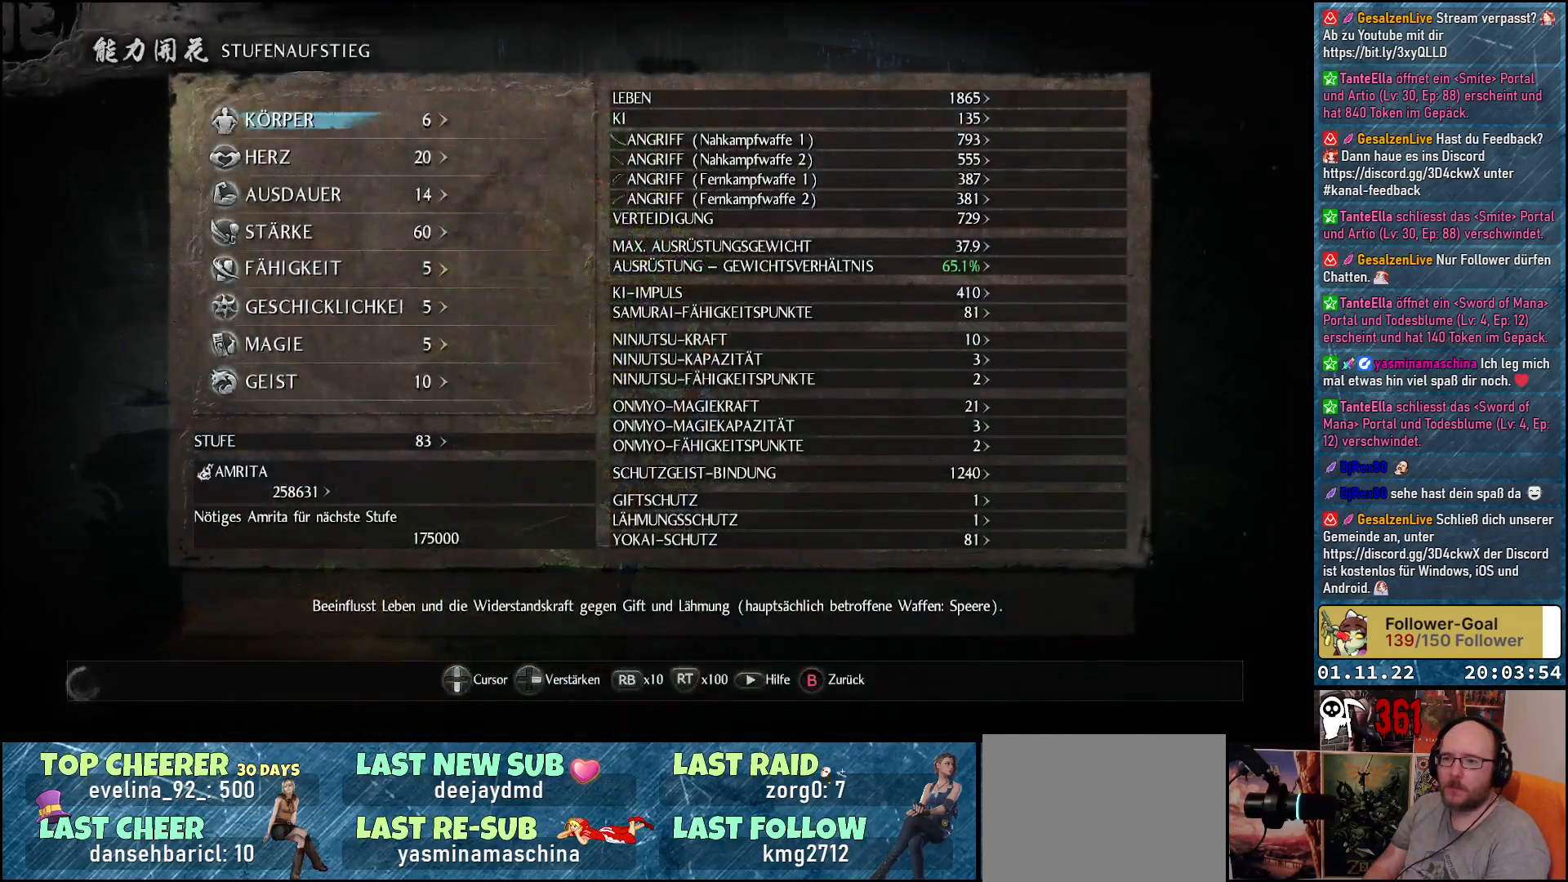
{"buttons": [], "left_stick": "center", "right_stick": "center", "events": []}
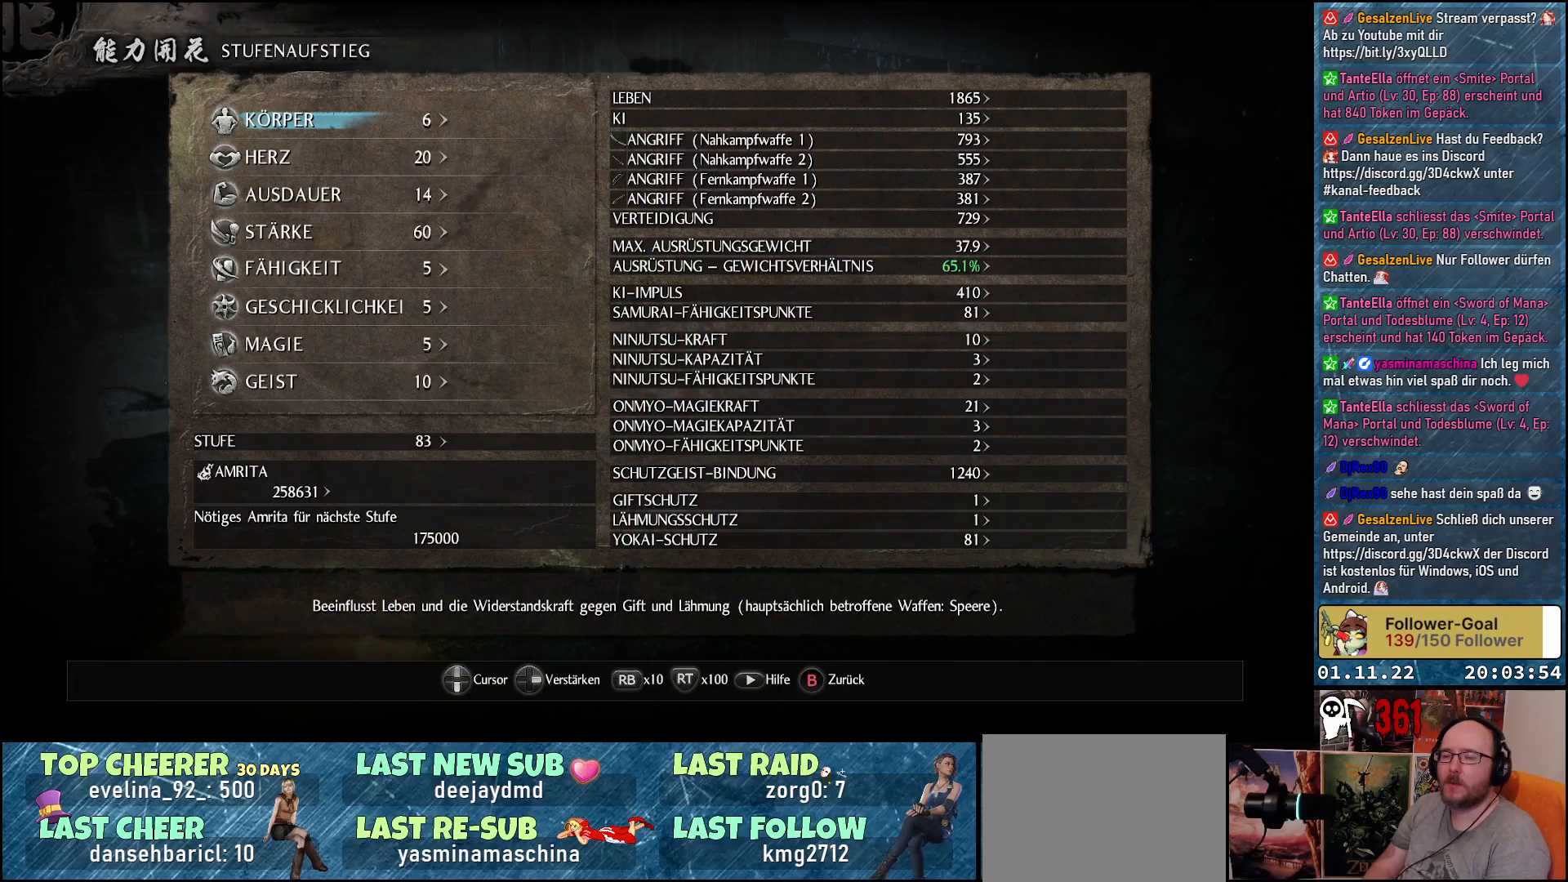
{"buttons": [], "left_stick": "center", "right_stick": "center", "events": []}
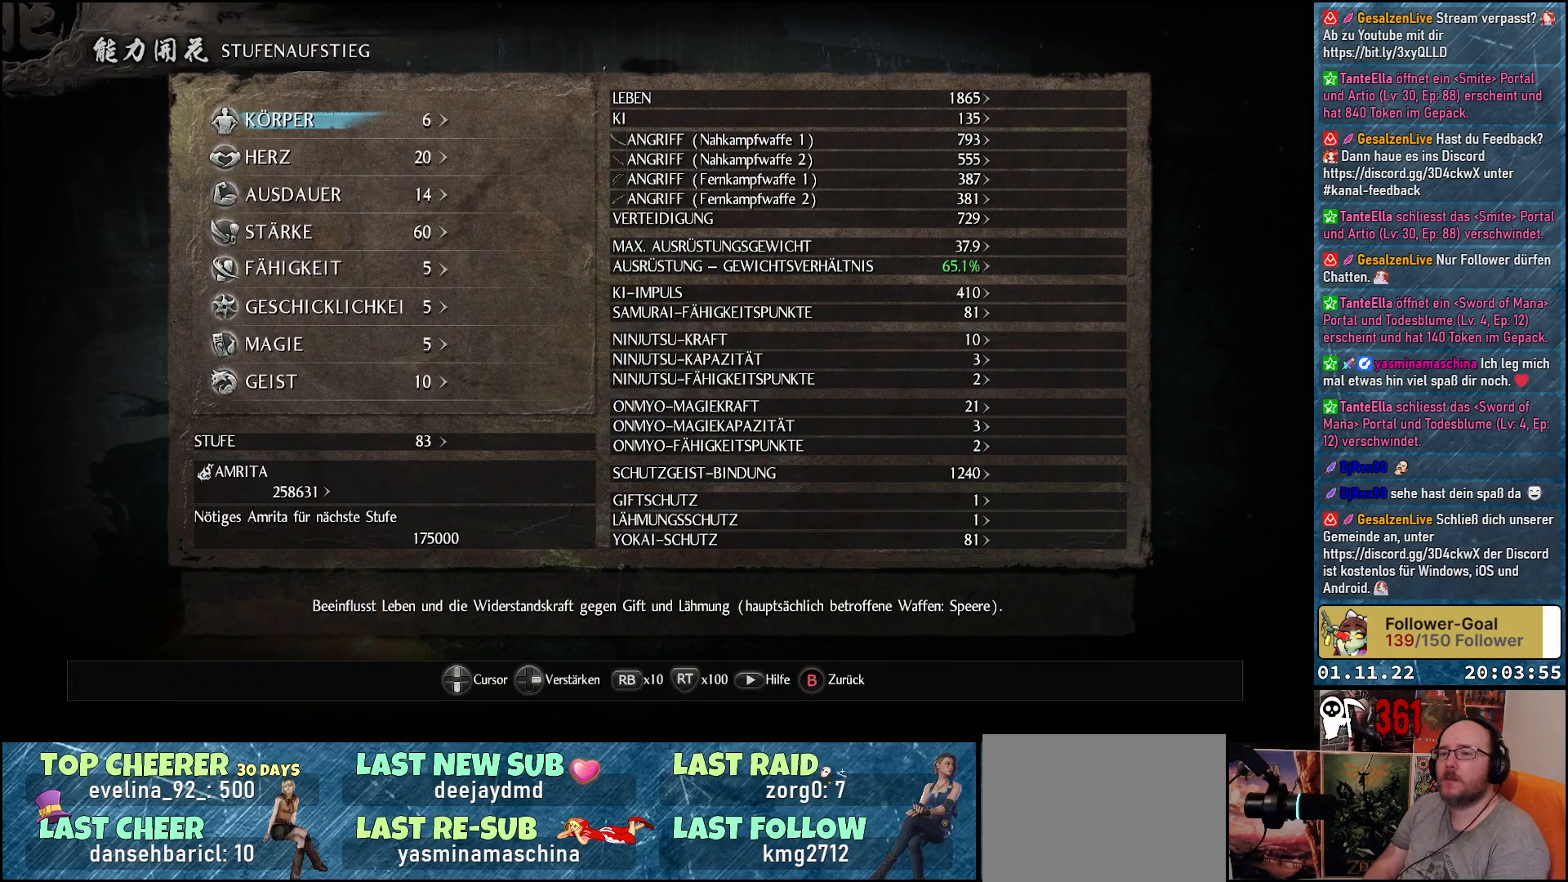
{"buttons": [], "left_stick": "center", "right_stick": "center", "events": [[100, "DPAD_DOWN", "down"], [200, "DPAD_DOWN", "up"], [317, "DPAD_DOWN", "down"], [417, "DPAD_DOWN", "up"]]}
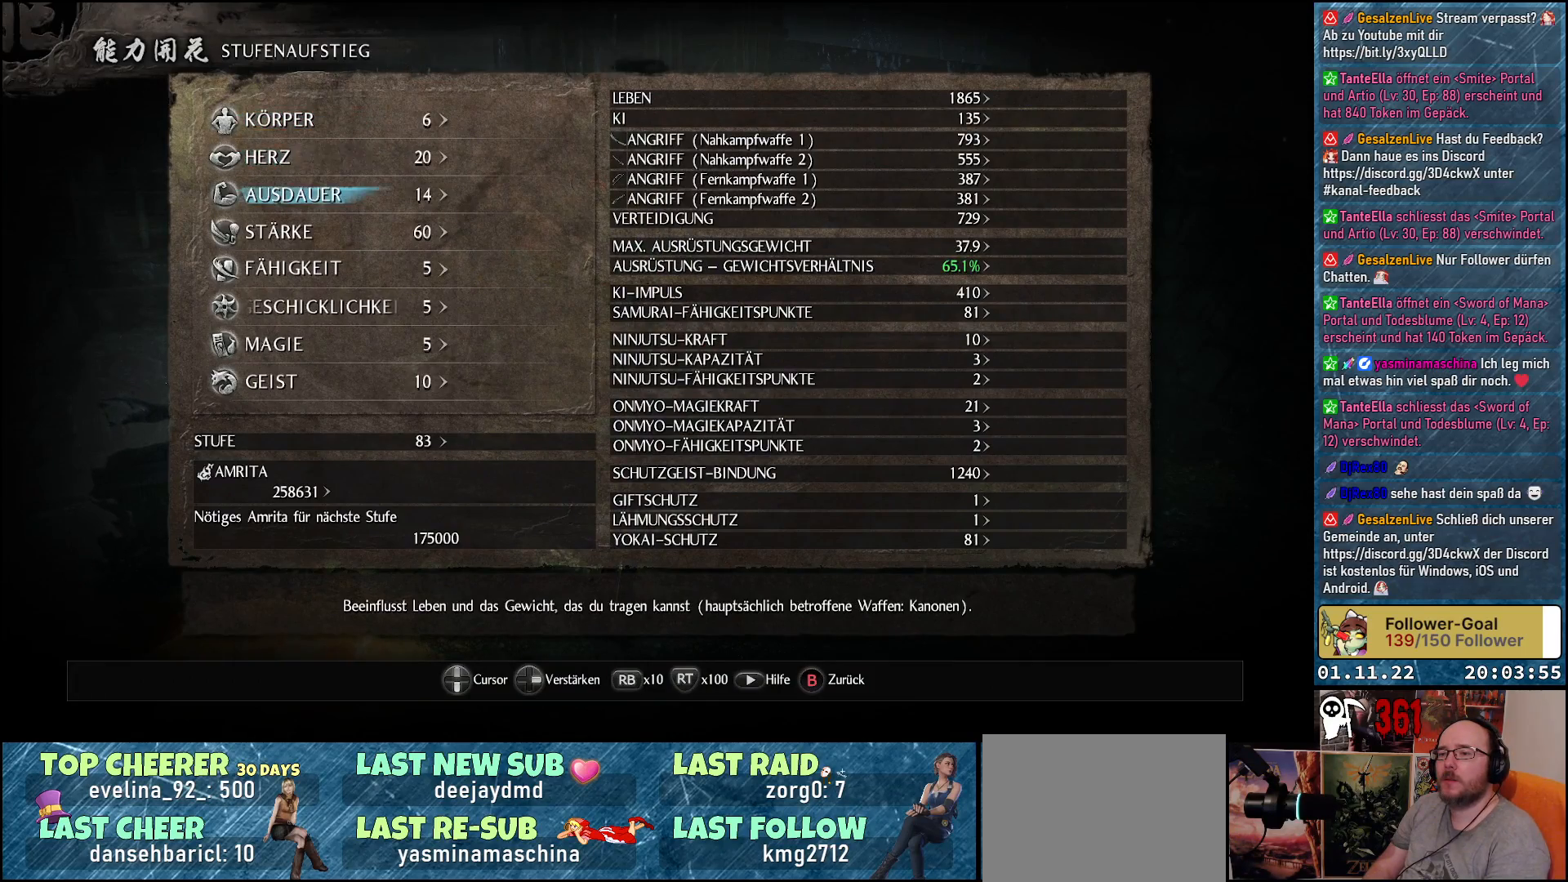
{"buttons": [], "left_stick": "center", "right_stick": "center", "events": [[83, "DPAD_RIGHT", "down"], [183, "DPAD_RIGHT", "up"]]}
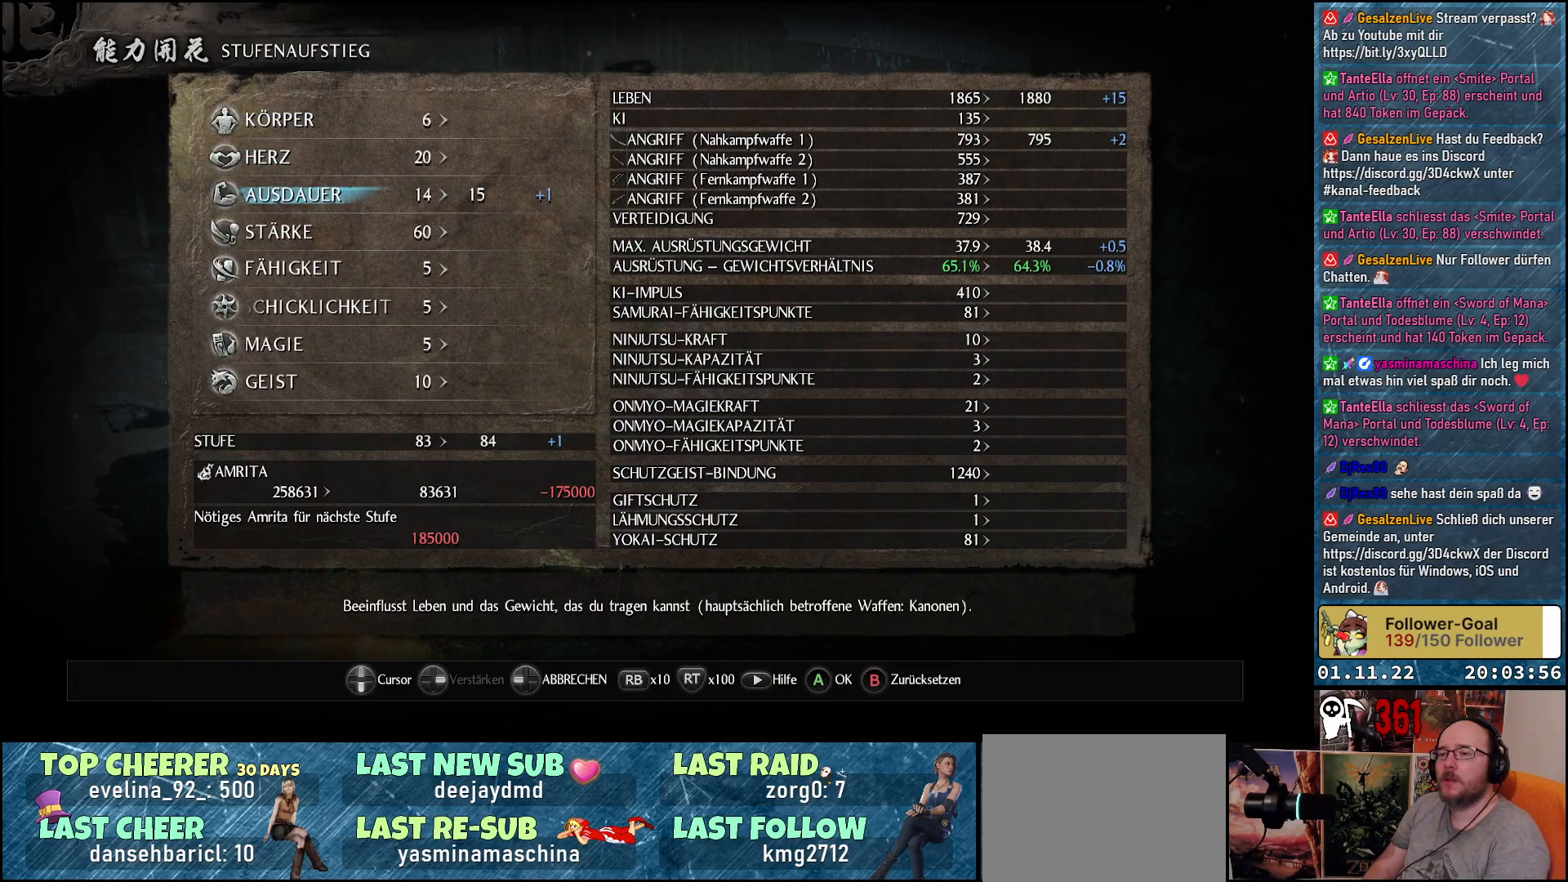
{"buttons": [], "left_stick": "center", "right_stick": "center", "events": [[217, "A", "down"], [317, "A", "up"]]}
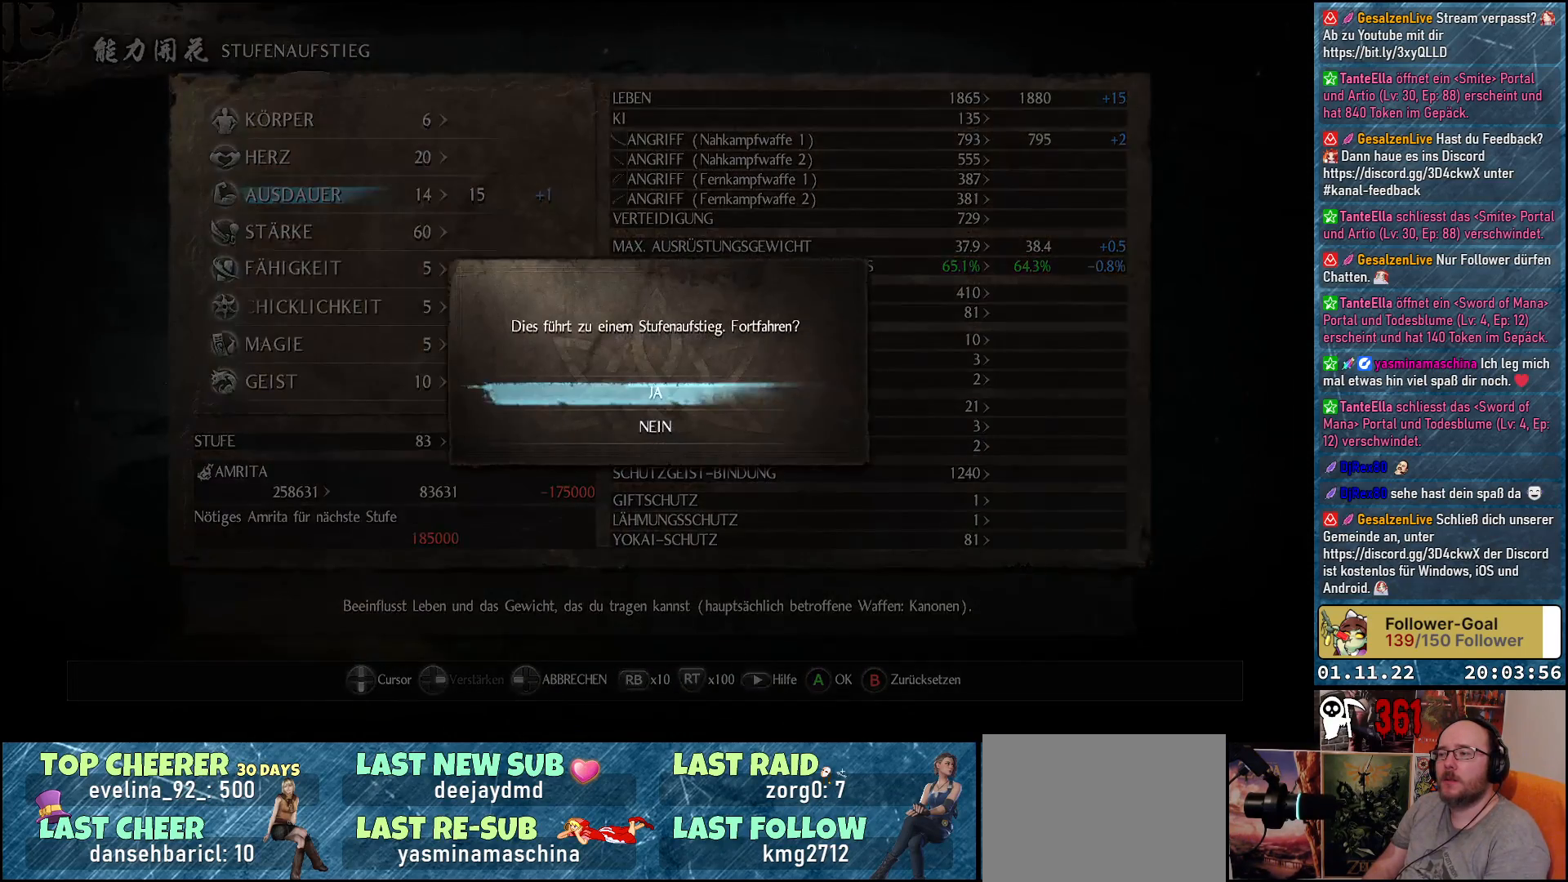
{"buttons": [], "left_stick": "center", "right_stick": "center", "events": [[383, "A", "down"], [433, "A", "up"]]}
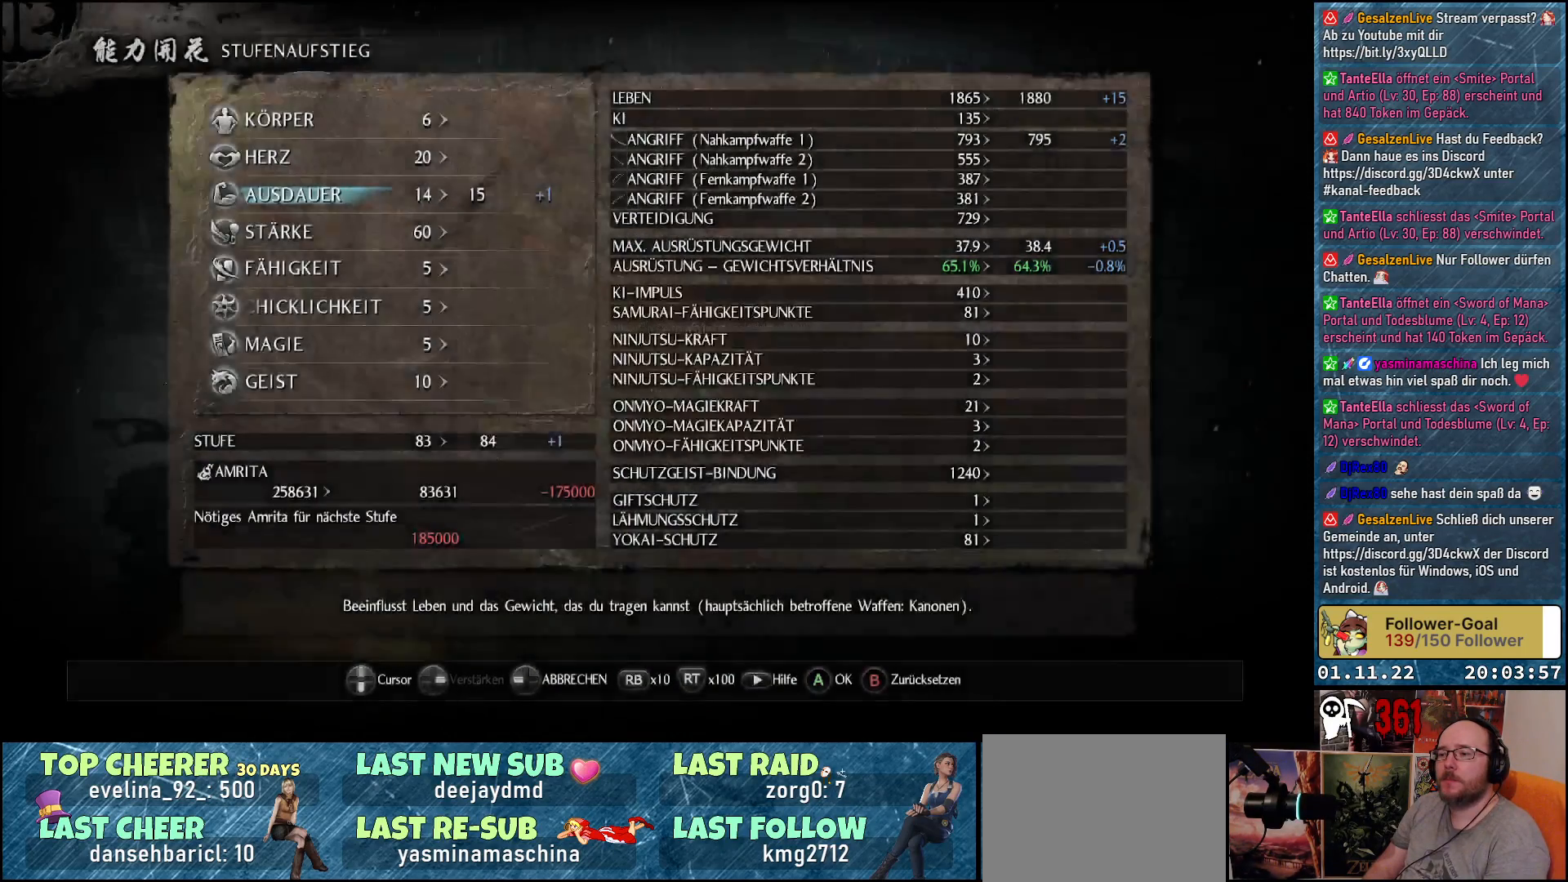
{"buttons": [], "left_stick": "center", "right_stick": "center", "events": []}
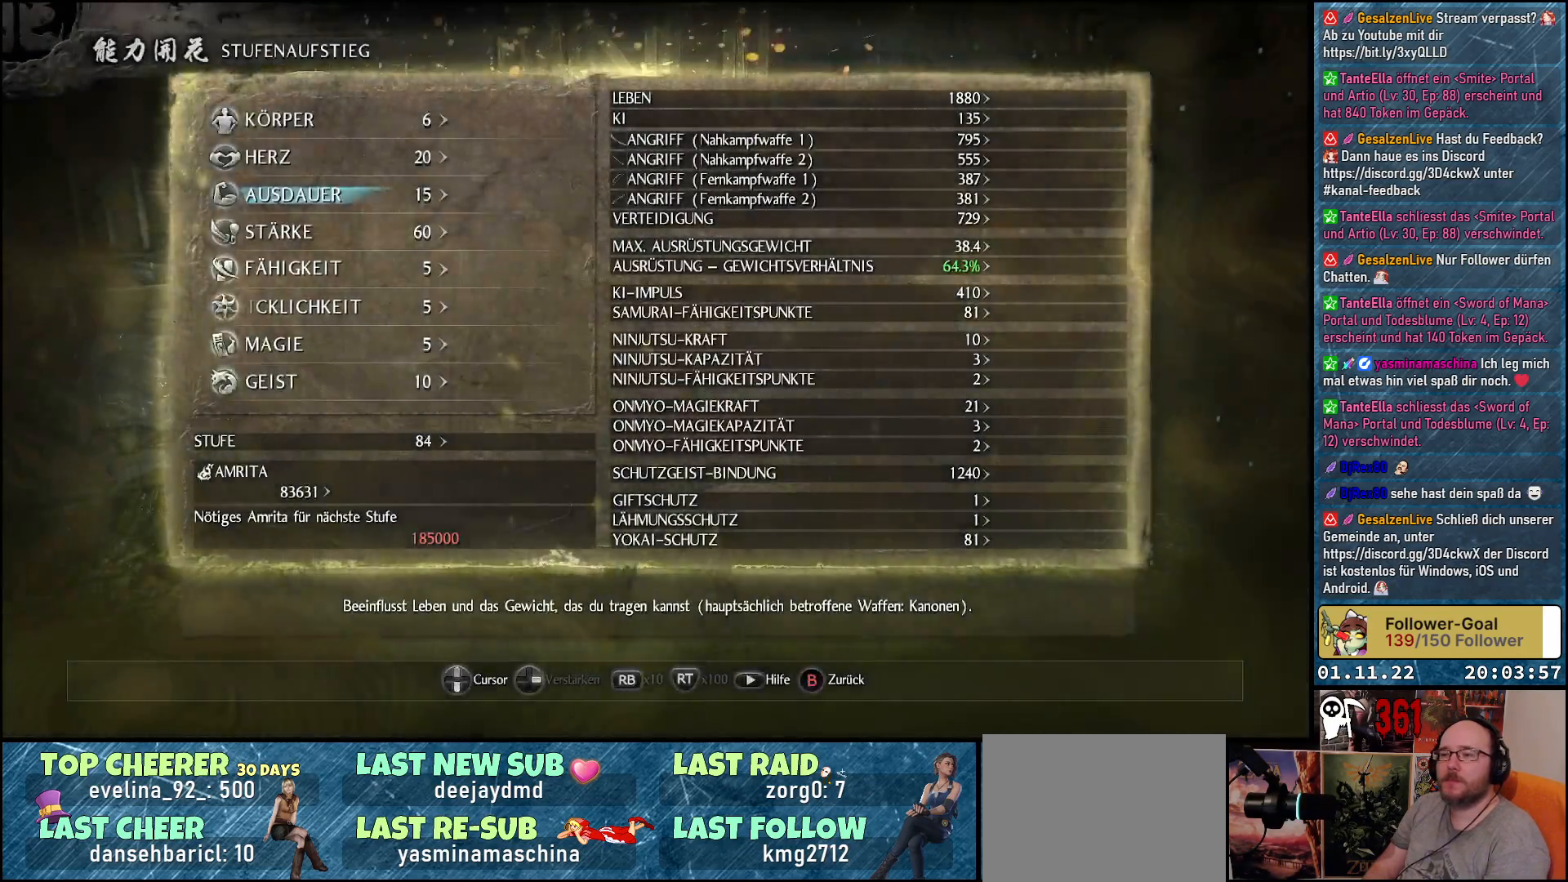
{"buttons": [], "left_stick": "center", "right_stick": "center", "events": []}
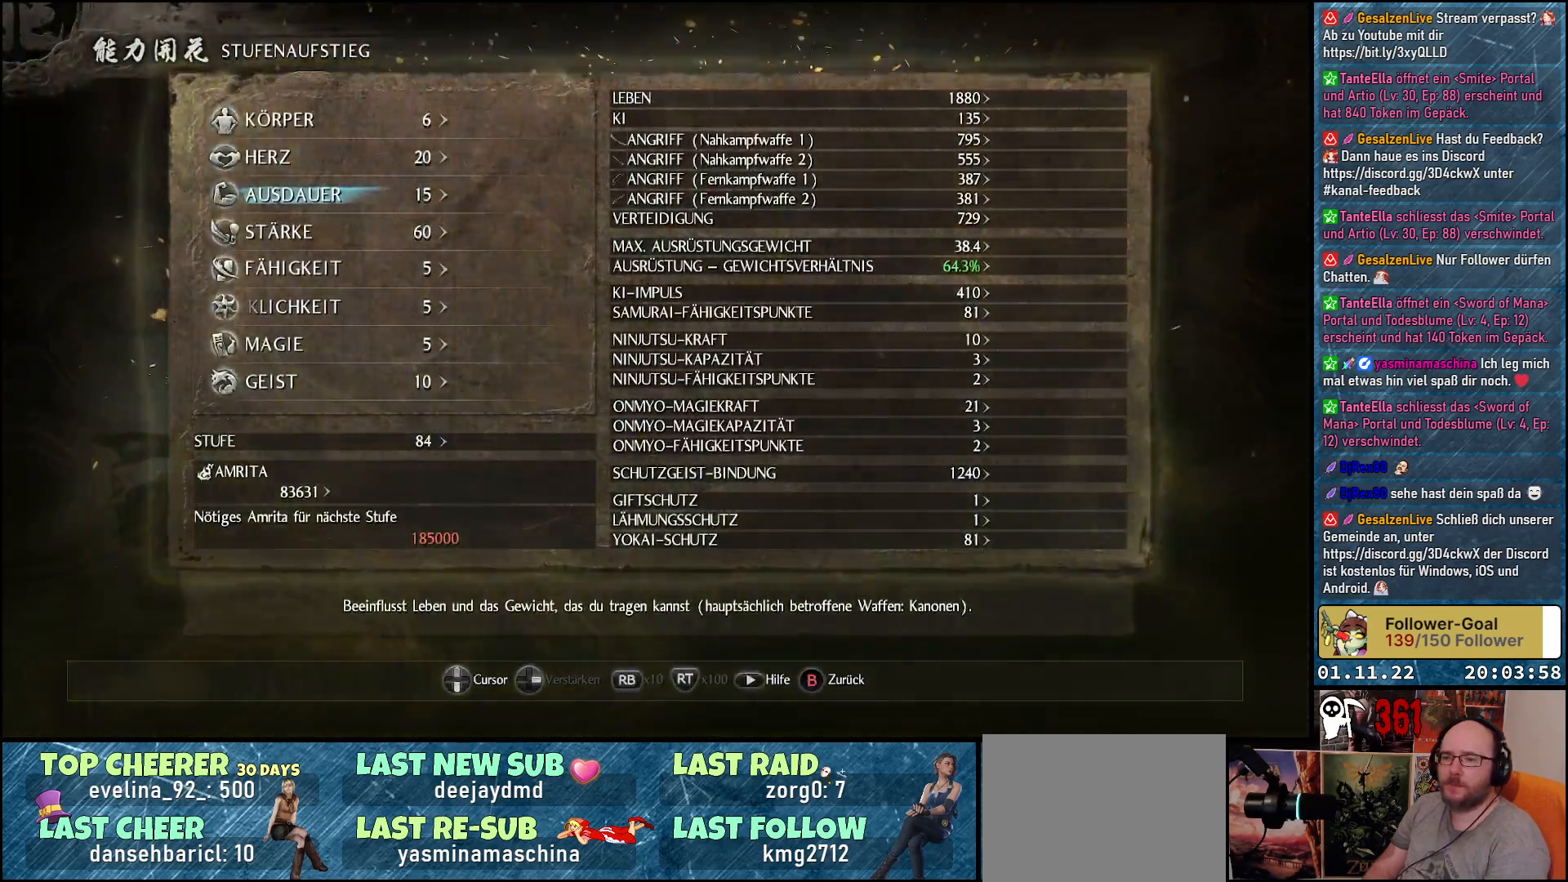
{"buttons": [], "left_stick": "center", "right_stick": "center", "events": [[433, "B", "down"], [500, "B", "up"]]}
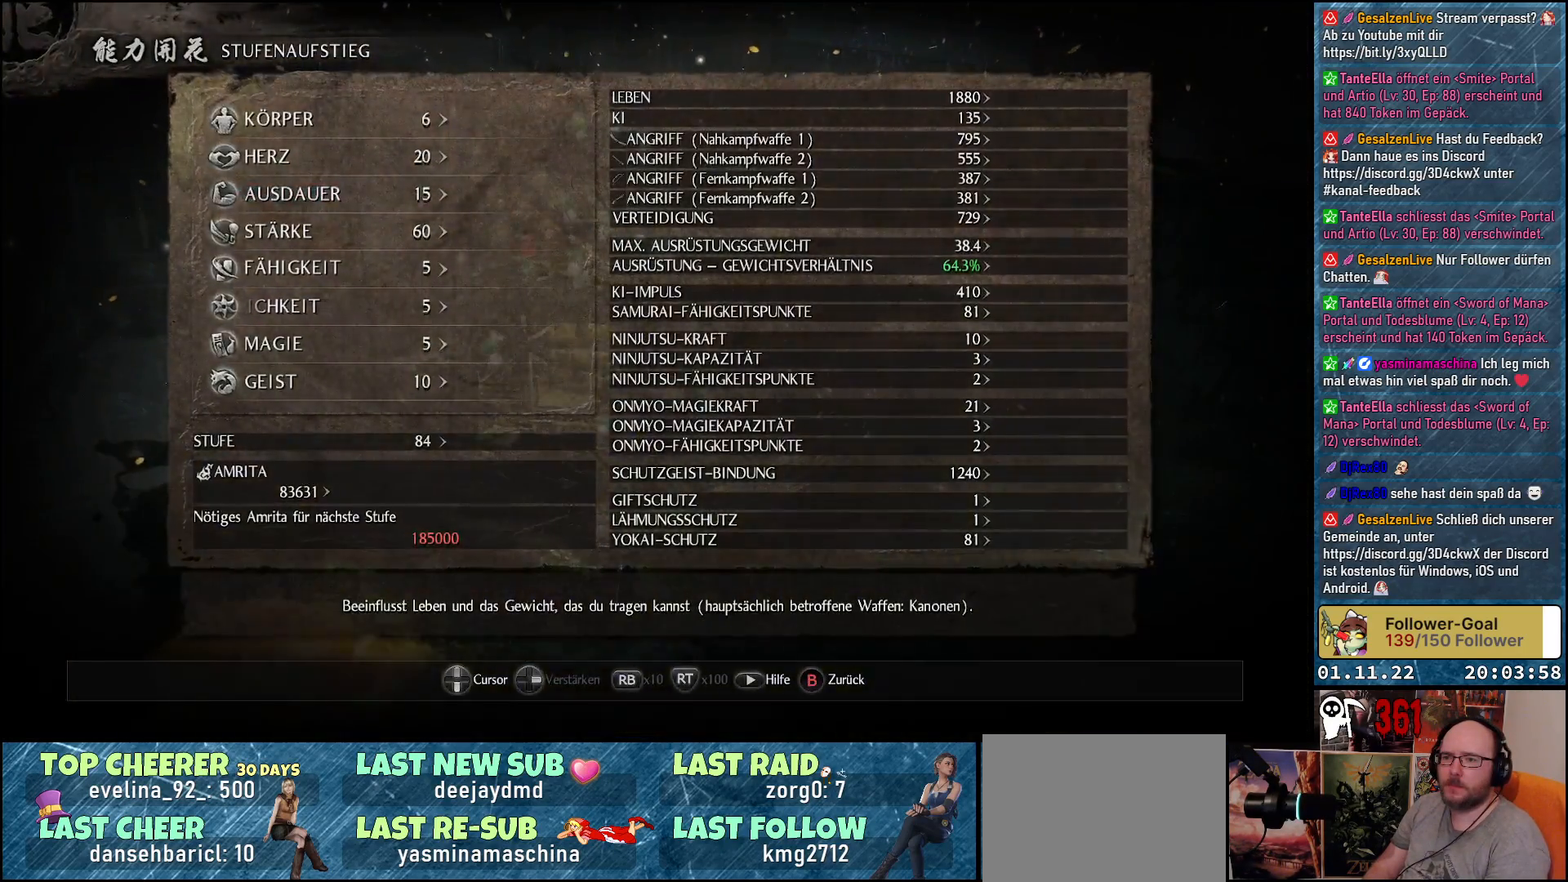
{"buttons": [], "left_stick": "center", "right_stick": "center", "events": []}
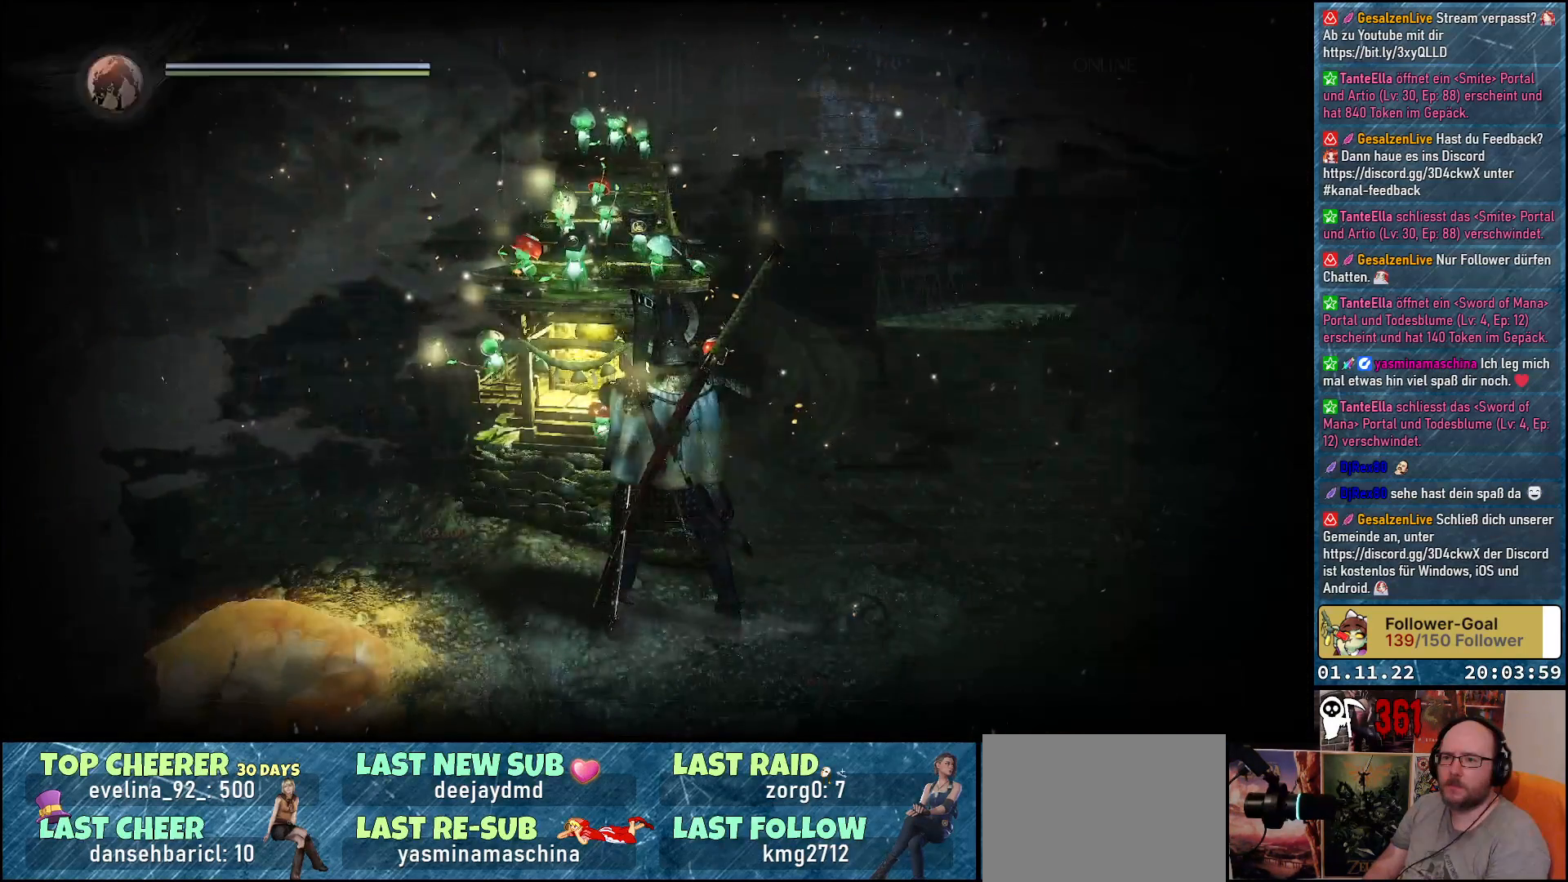
{"buttons": [], "left_stick": "center", "right_stick": "center", "events": []}
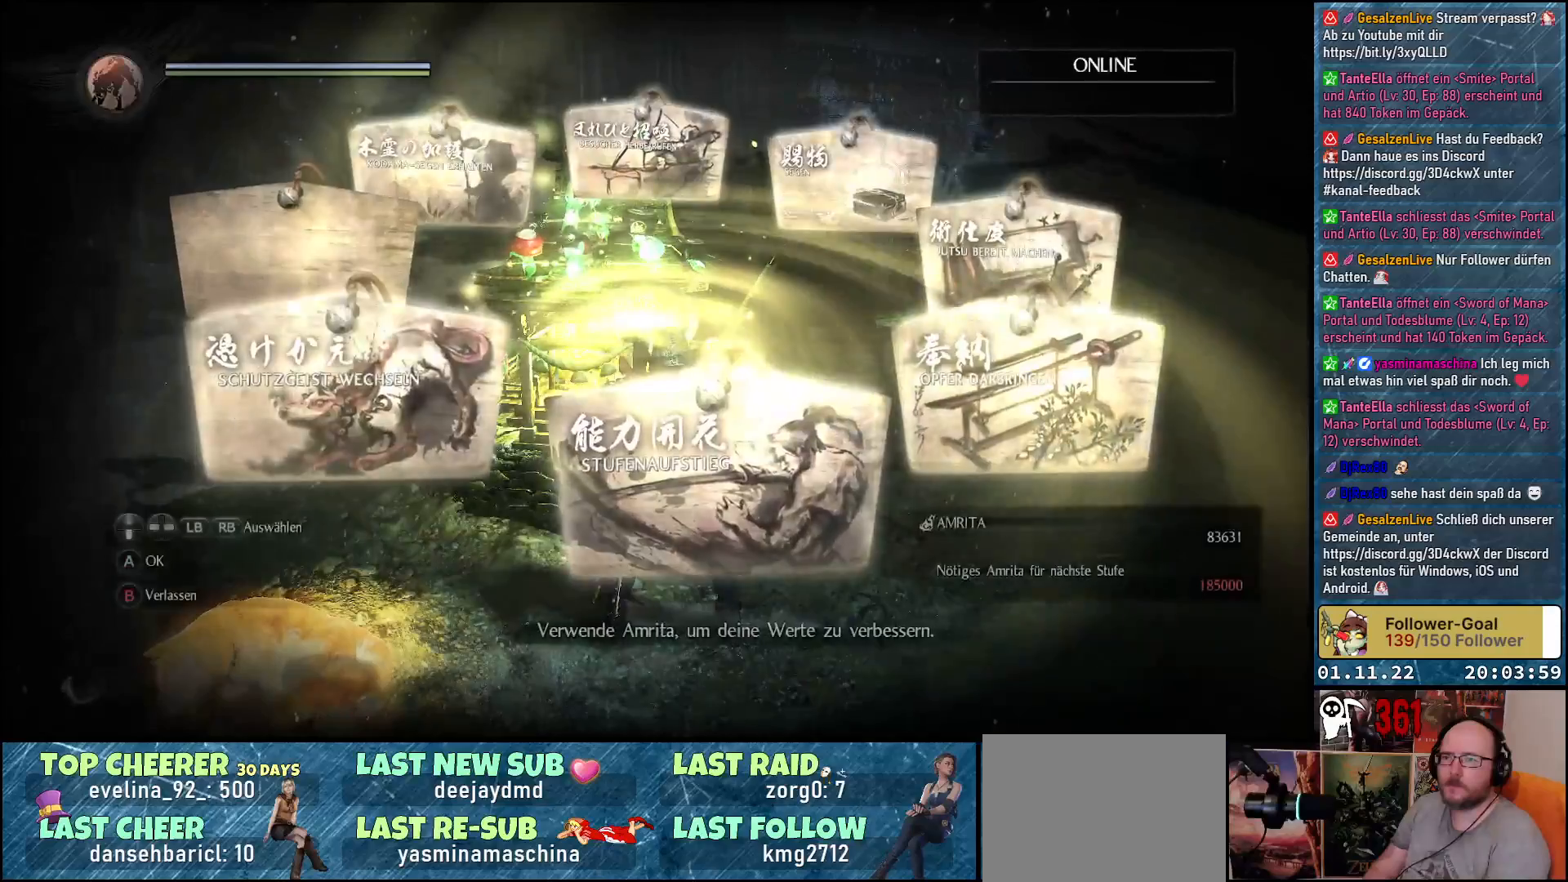
{"buttons": [], "left_stick": "center", "right_stick": "center", "events": []}
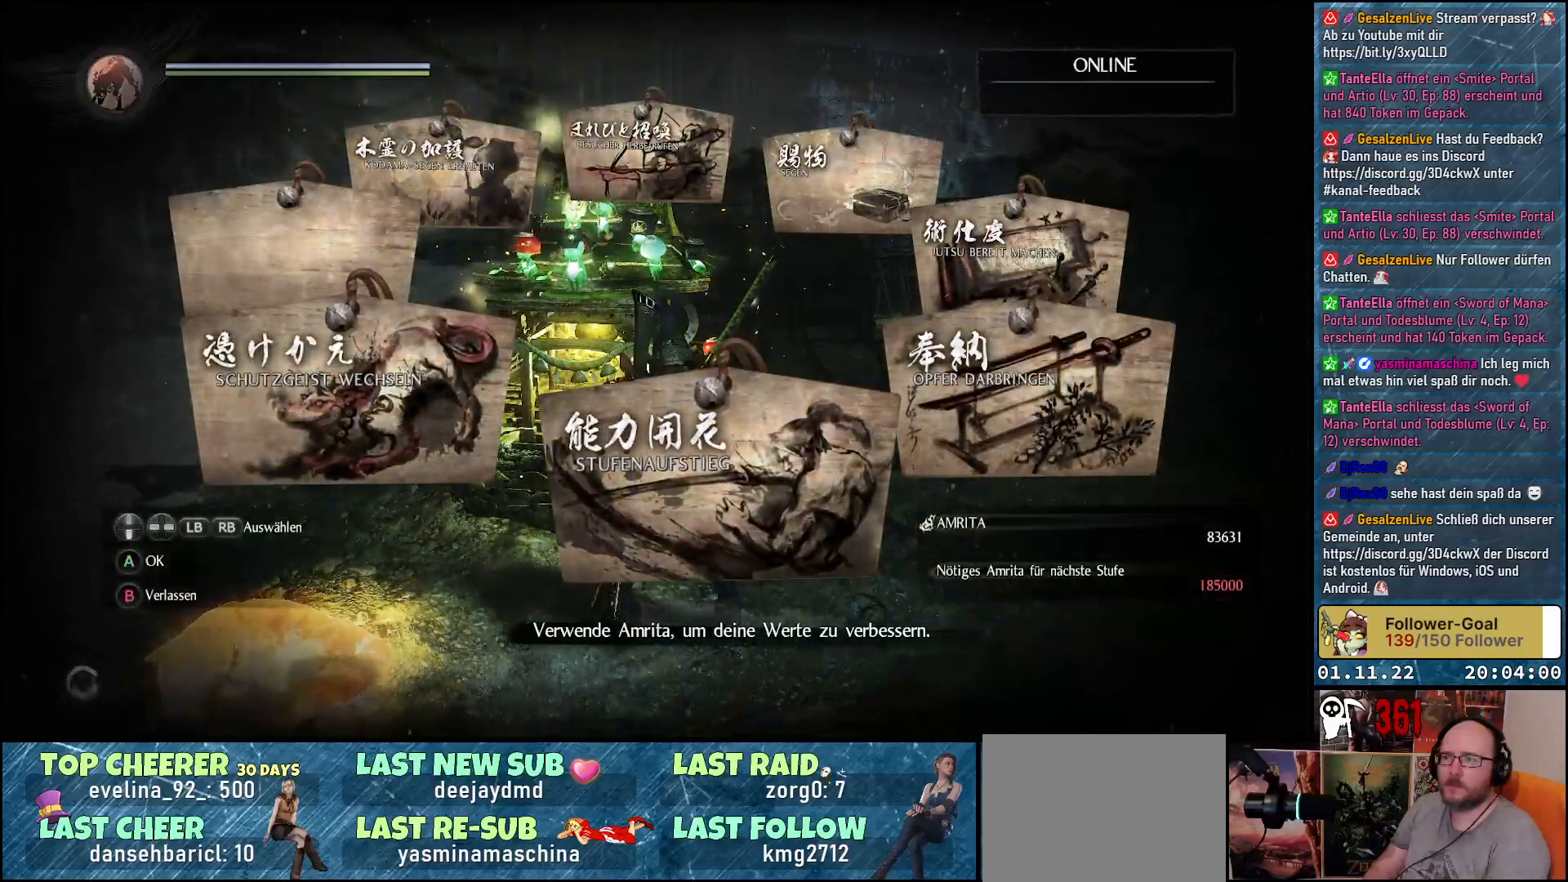
{"buttons": [], "left_stick": "center", "right_stick": "center", "events": [[167, "B", "down"], [283, "B", "up"]]}